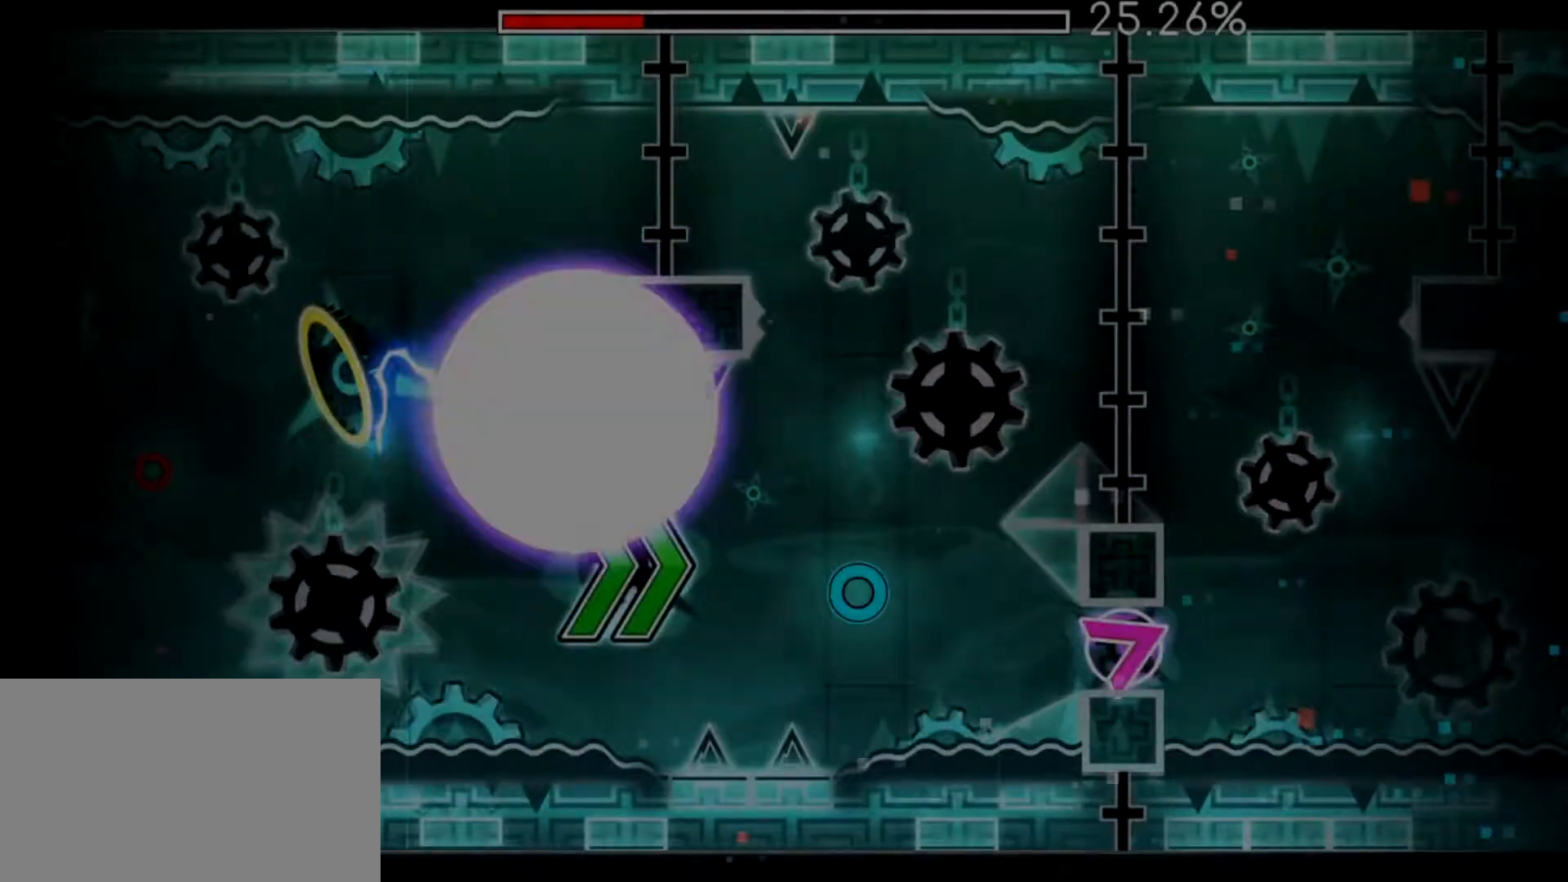
Gameplay with keyboard and mouse; each line is a JSON object with the keys and mouse buttons held at the frame after it. "events" lists presses ("down") and releases ("up") of "1", "2", "3", "4", "5", "a", "alt", "c", "caps_lock", "ctrl", "d", "e", "f", "g", "q", "r", "s", "shift", "space", "t", "tab", "v", "w", "x", "z", "mouse_left", "mouse_wheel" and "mouse_right" between this image and that frame as [ms after this image, input, new state], when the widget could be followed in between. "mouse_left", "mouse_wheel", "mouse_right" = the "left", "wheel", "right" buttons of the "mouse" list. No other keys are recorded. "wheel" means that the mouse wheel is clicked or scrolled. "mouse_move" is the direction in which the mouse moves at that frame (one of eight, or "still"), when it could be read.
{"keys": [], "mouse": [], "mouse_move": "still", "events": [[83, "mouse_left", "up"]]}
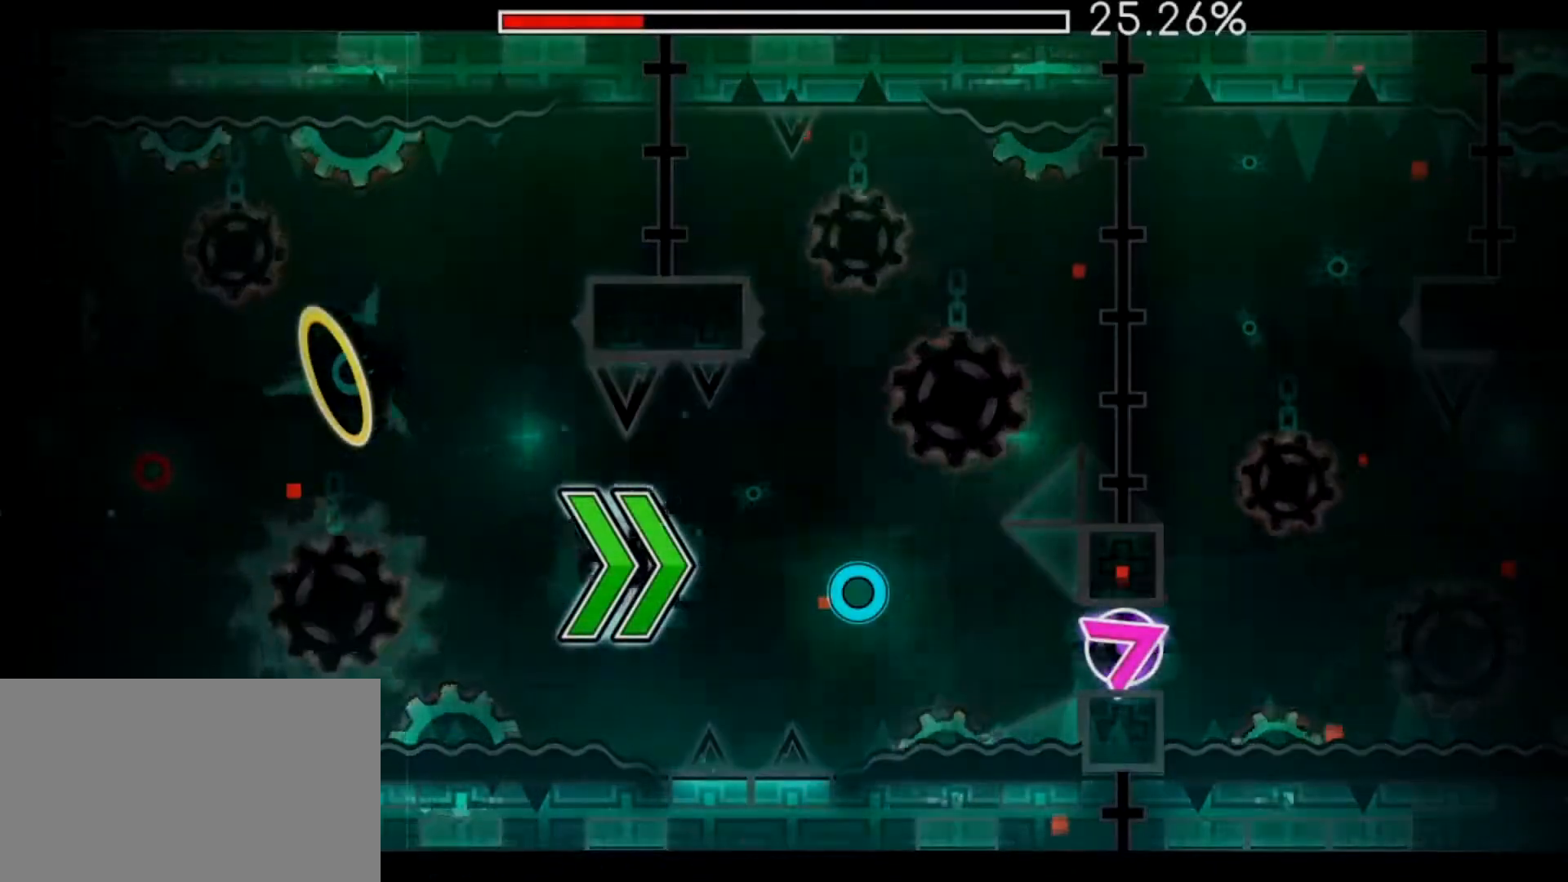
{"keys": [], "mouse": [], "mouse_move": "still", "events": []}
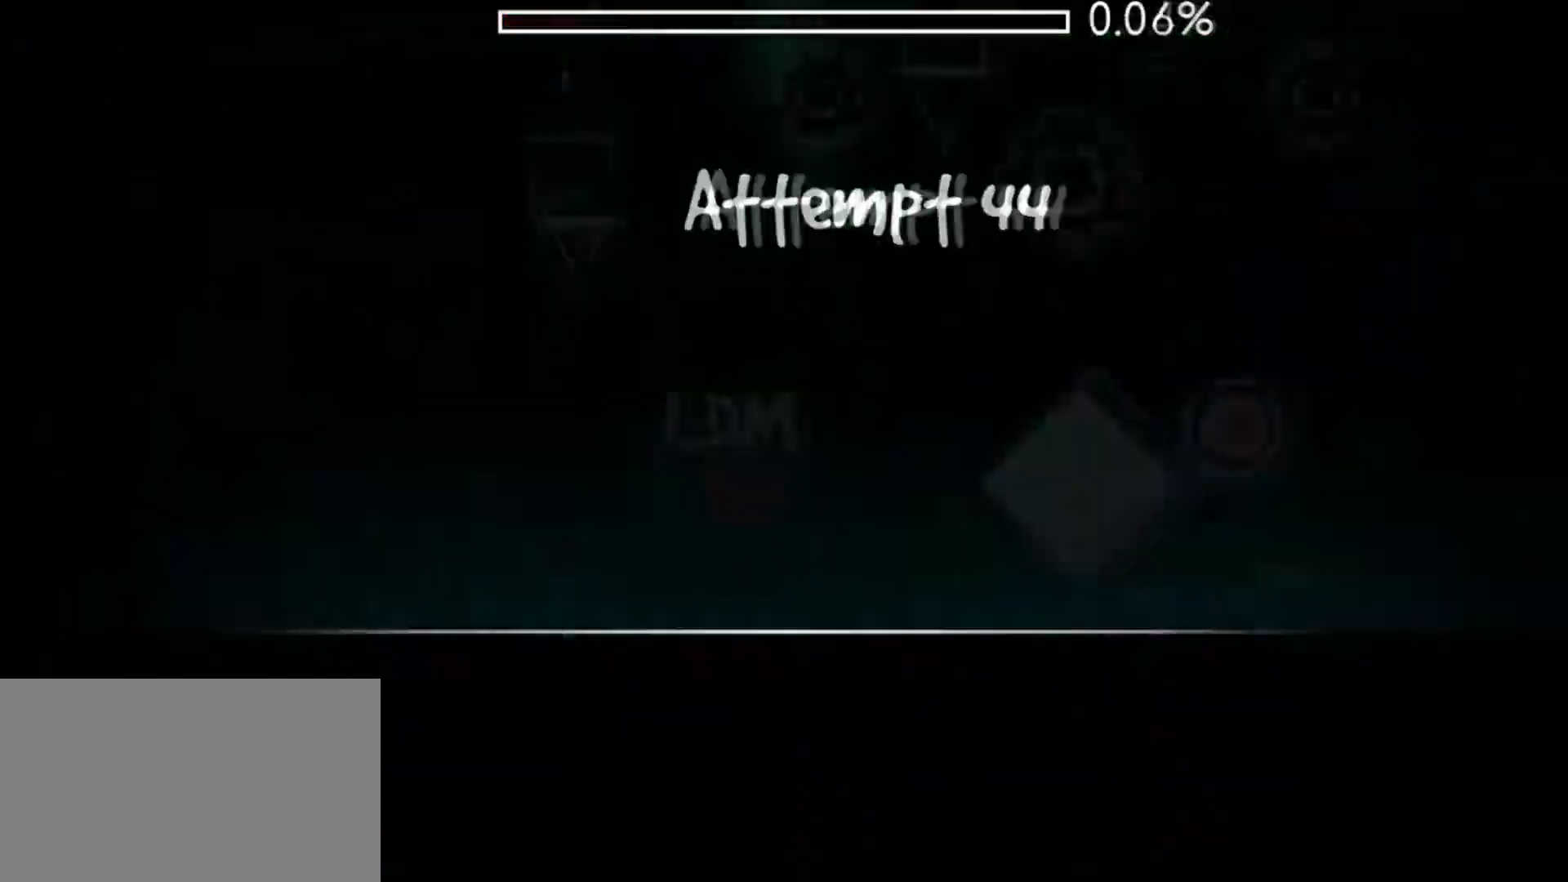
{"keys": [], "mouse": ["left"], "mouse_move": "still", "events": [[484, "mouse_left", "down"]]}
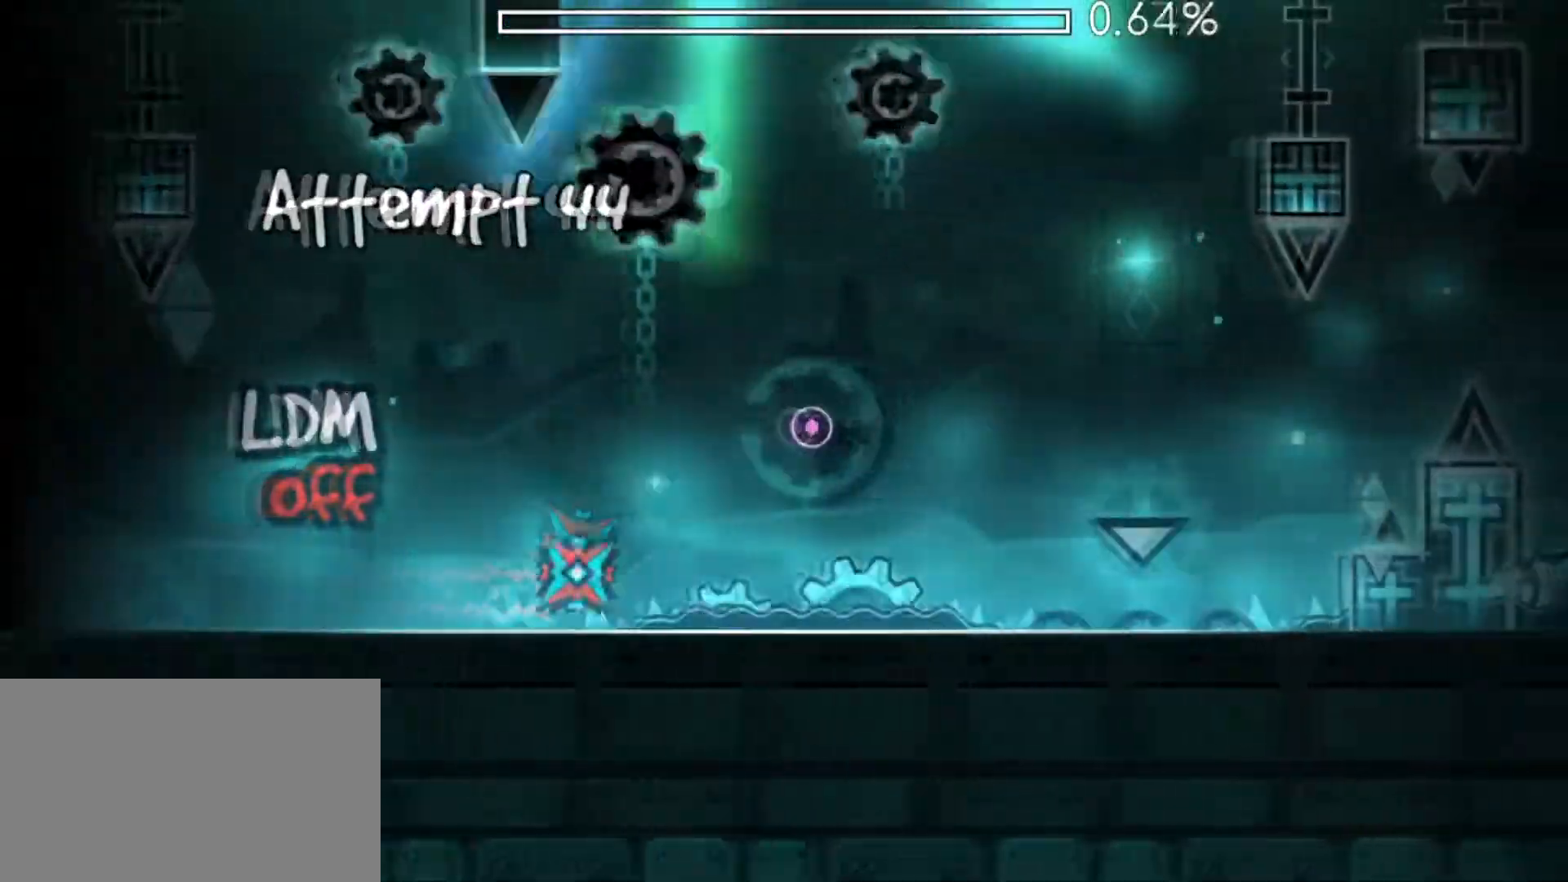
{"keys": [], "mouse": [], "mouse_move": "still", "events": [[133, "mouse_left", "up"], [166, "mouse_left", "down"], [317, "mouse_left", "up"]]}
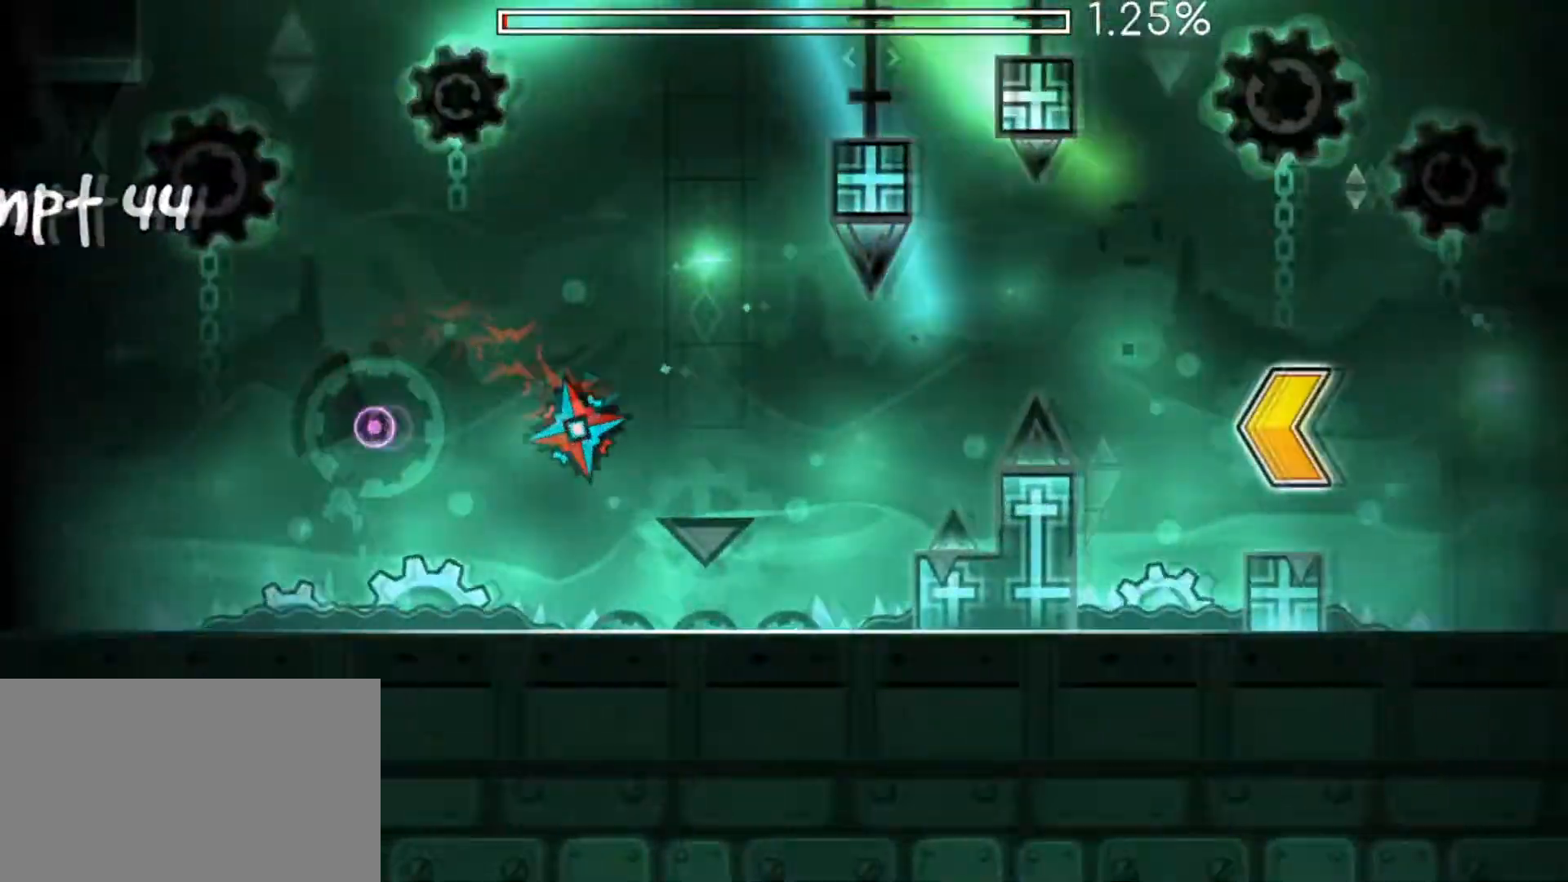
{"keys": [], "mouse": [], "mouse_move": "still", "events": [[284, "mouse_left", "down"], [350, "mouse_left", "up"]]}
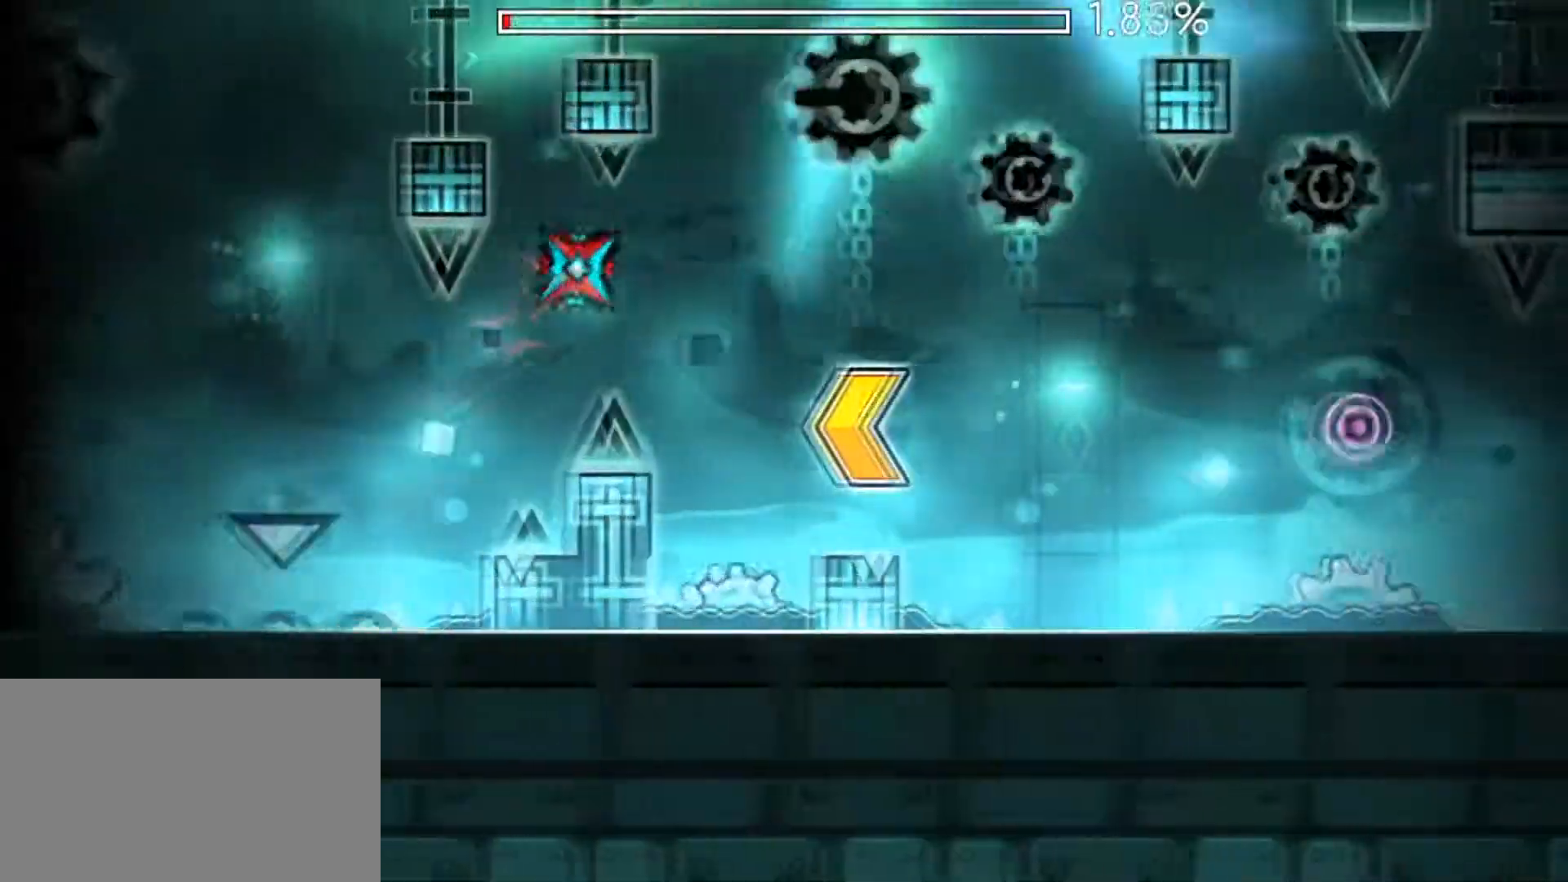
{"keys": [], "mouse": [], "mouse_move": "still", "events": []}
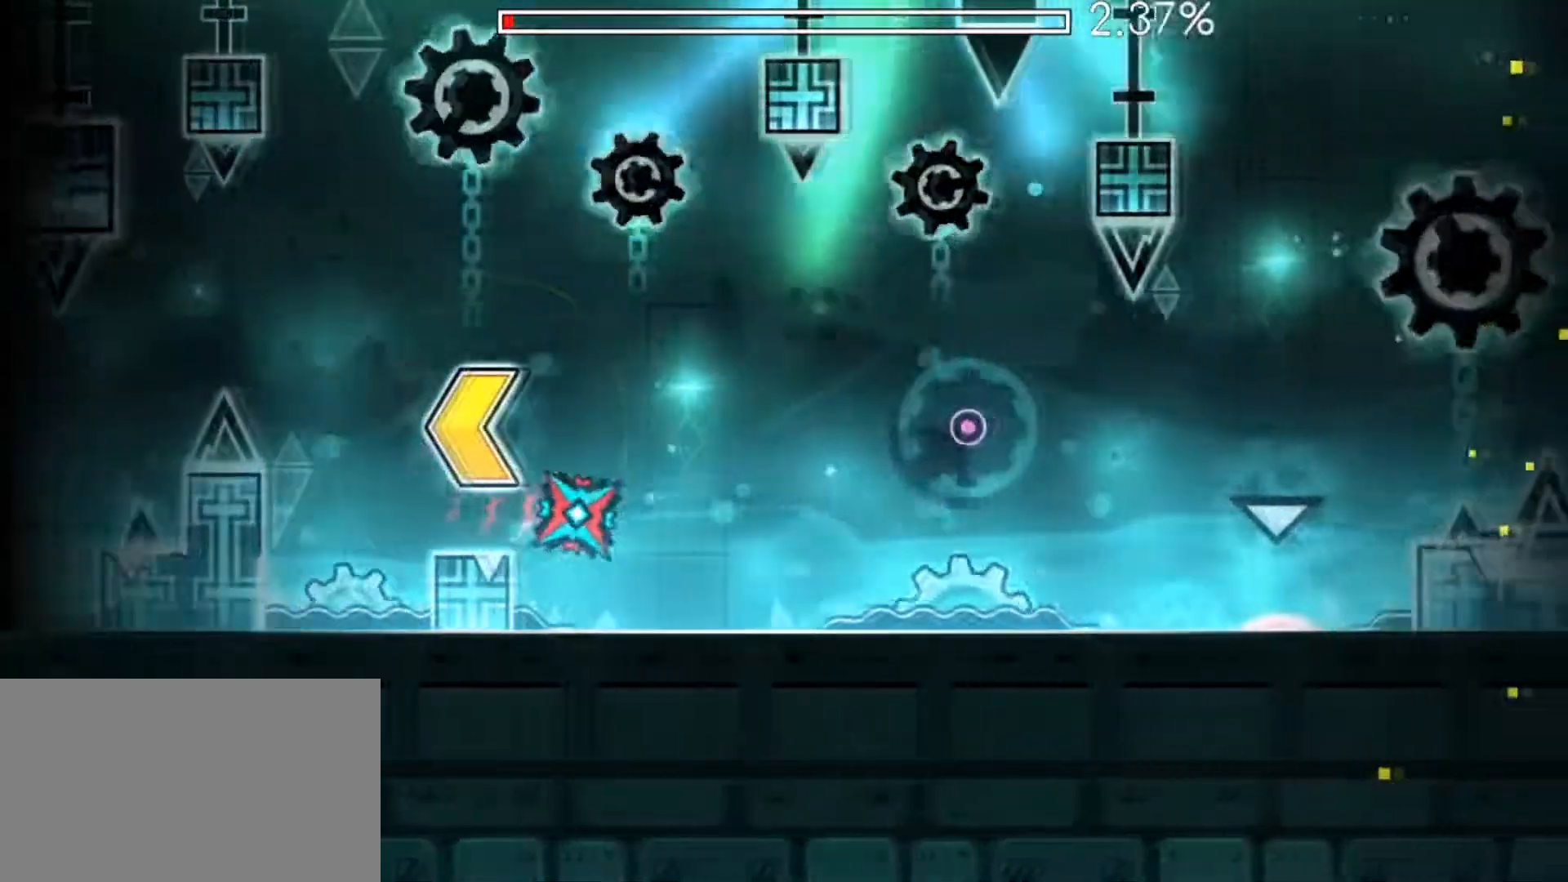
{"keys": [], "mouse": ["left"], "mouse_move": "still", "events": [[267, "mouse_left", "down"], [367, "mouse_left", "up"], [467, "mouse_left", "down"]]}
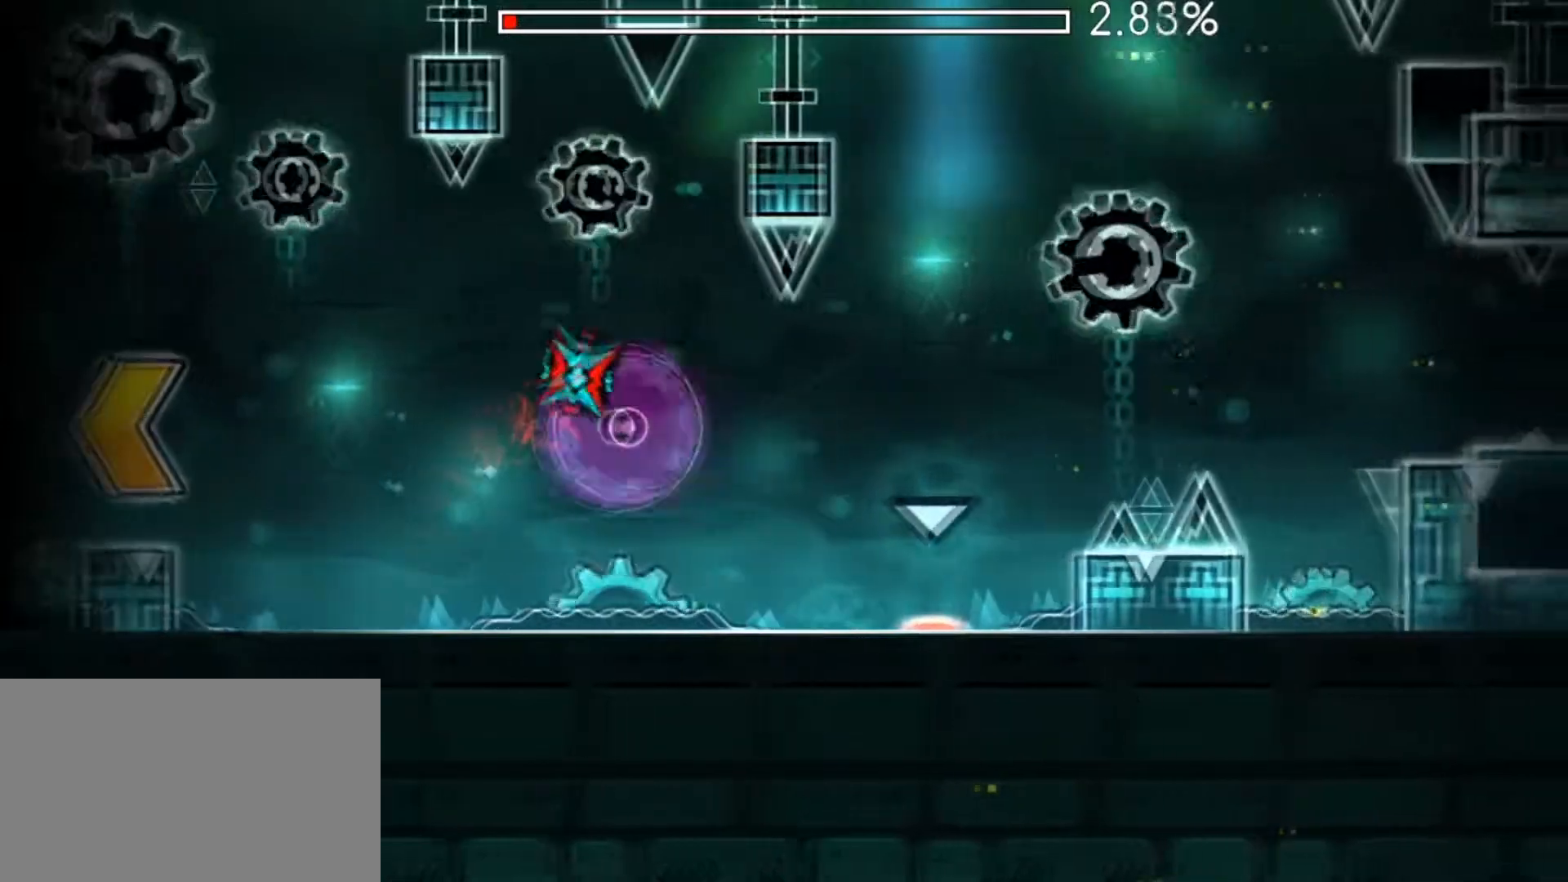
{"keys": [], "mouse": [], "mouse_move": "still", "events": [[66, "mouse_left", "up"]]}
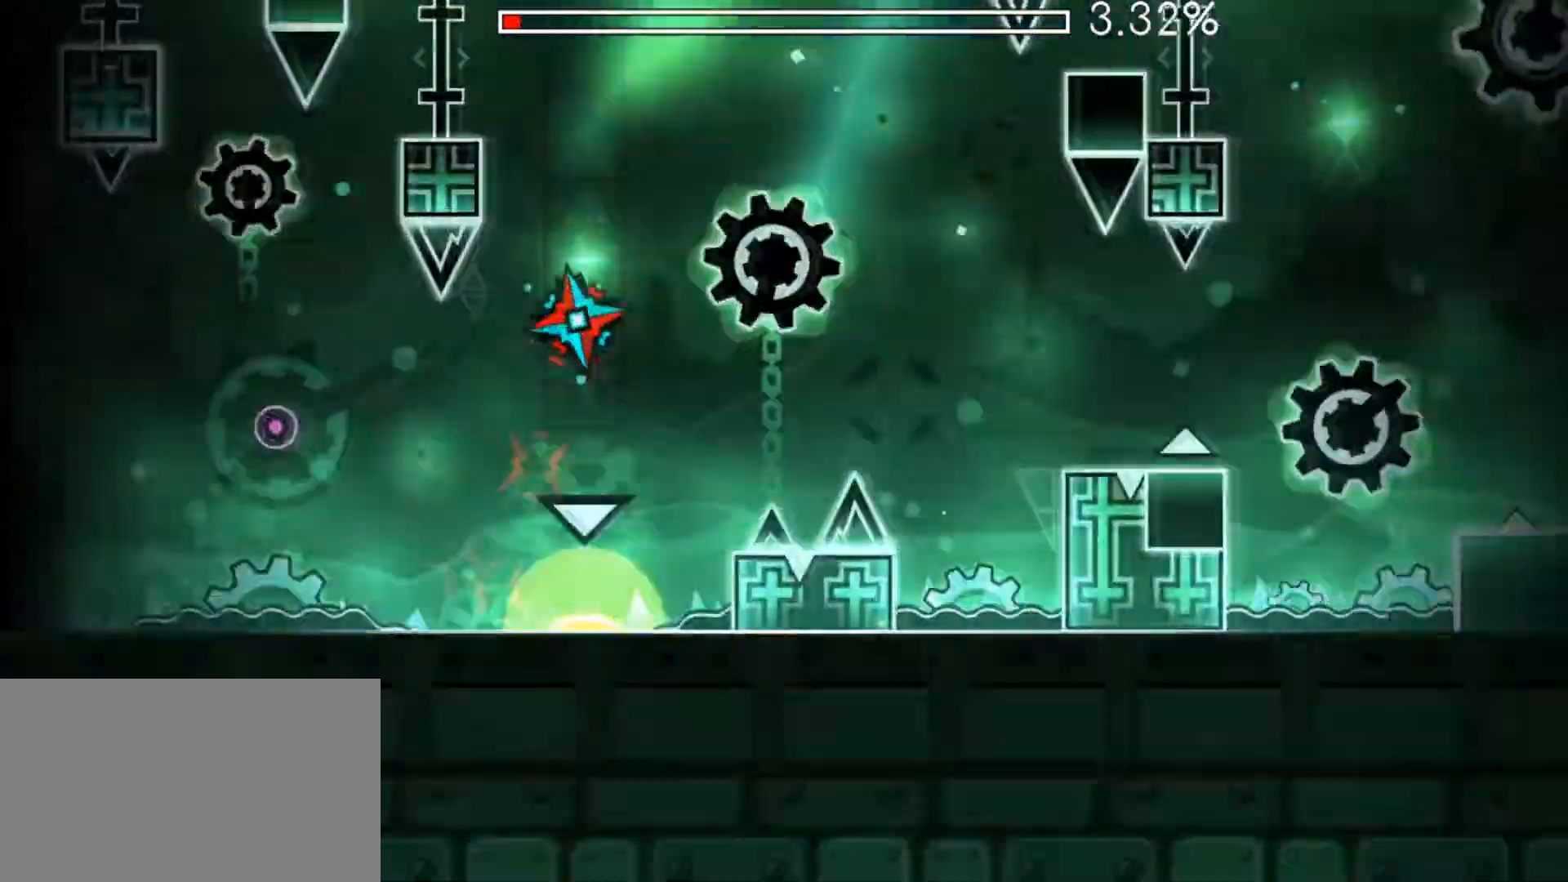
{"keys": [], "mouse": [], "mouse_move": "still", "events": []}
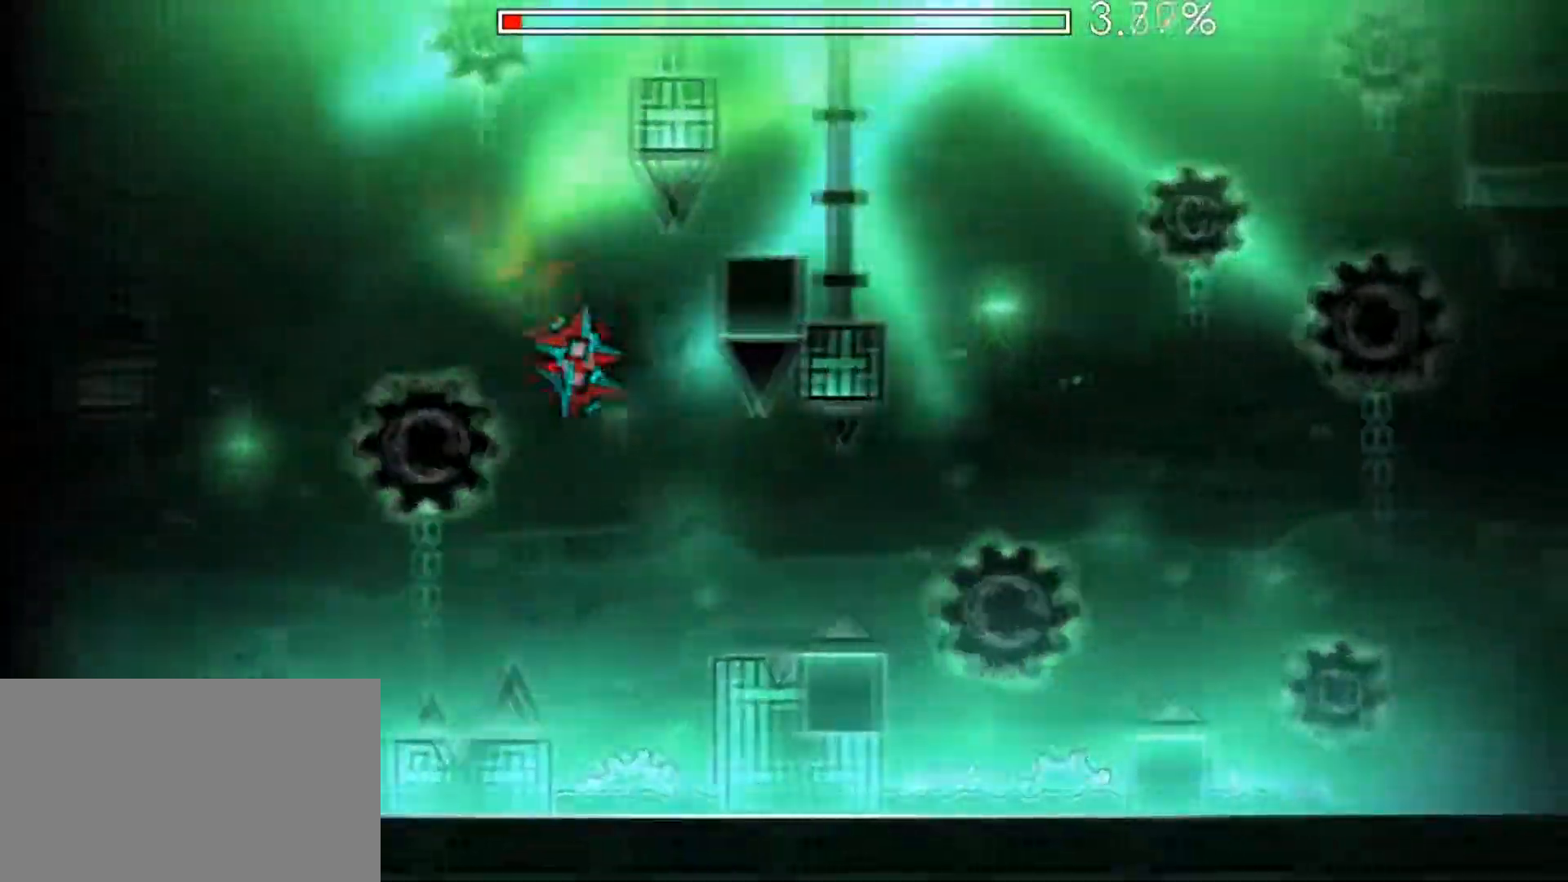
{"keys": [], "mouse": ["left"], "mouse_move": "still", "events": [[400, "mouse_left", "down"]]}
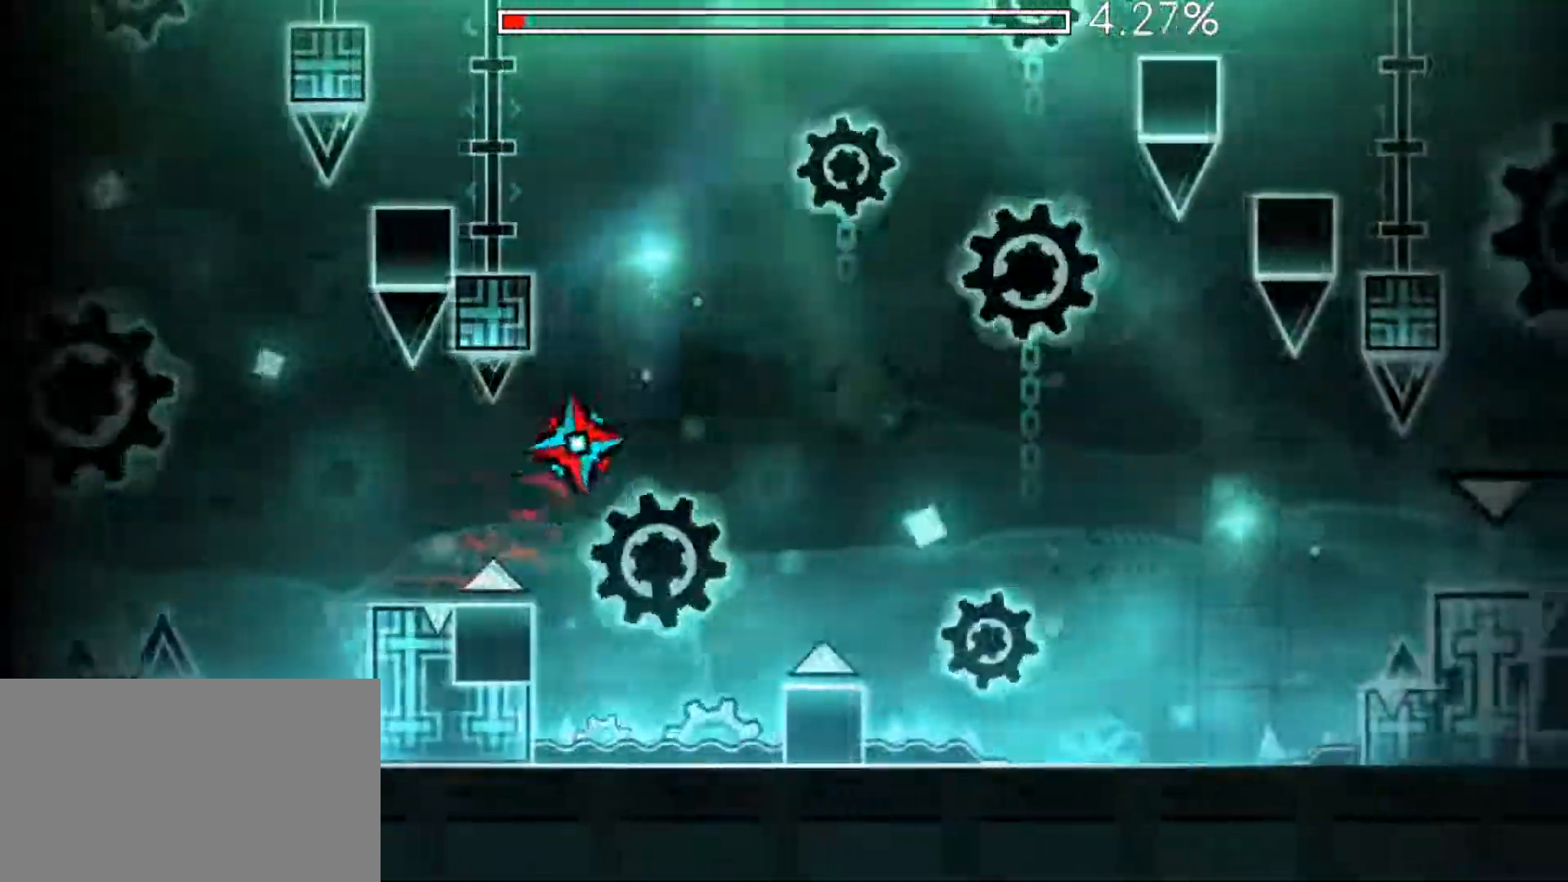
{"keys": [], "mouse": [], "mouse_move": "still", "events": [[467, "mouse_left", "up"]]}
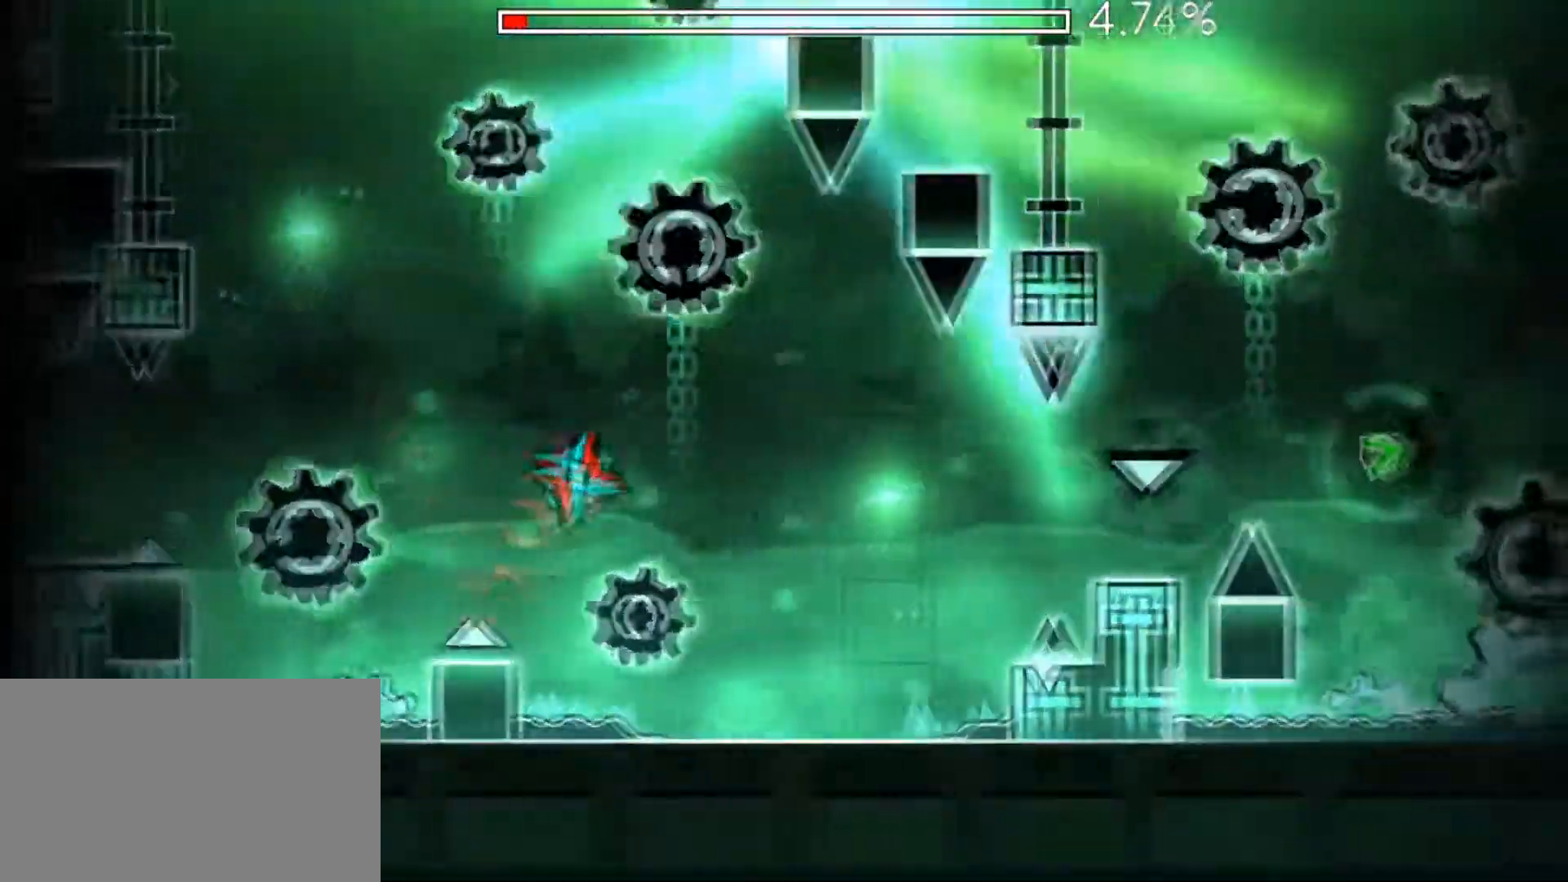
{"keys": [], "mouse": ["left"], "mouse_move": "still", "events": [[433, "mouse_left", "down"]]}
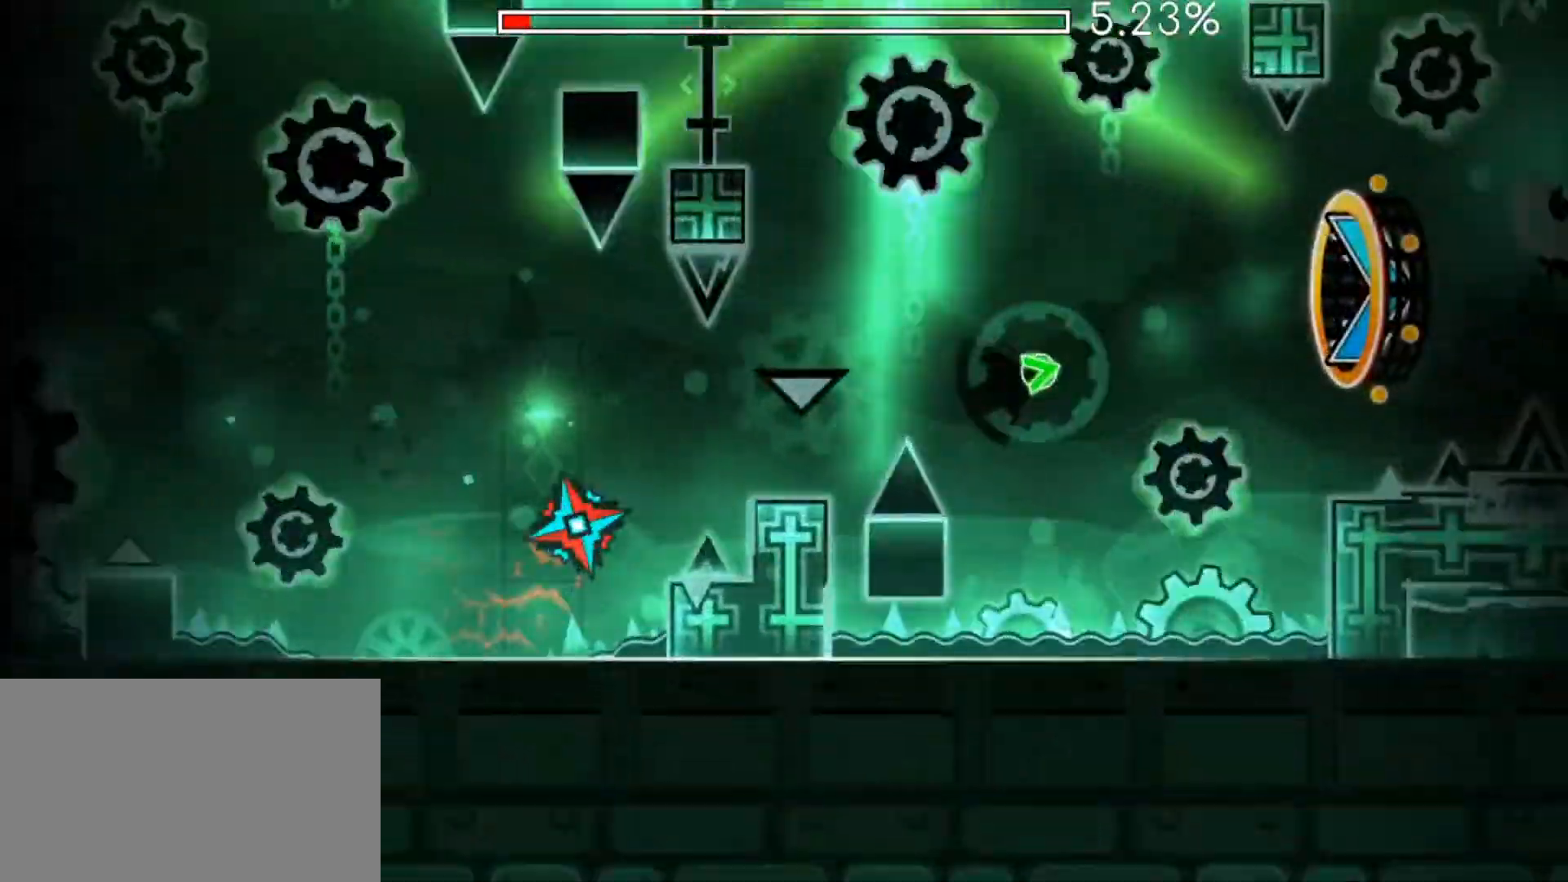
{"keys": [], "mouse": [], "mouse_move": "still", "events": [[83, "mouse_left", "up"], [234, "mouse_left", "down"], [367, "mouse_left", "up"]]}
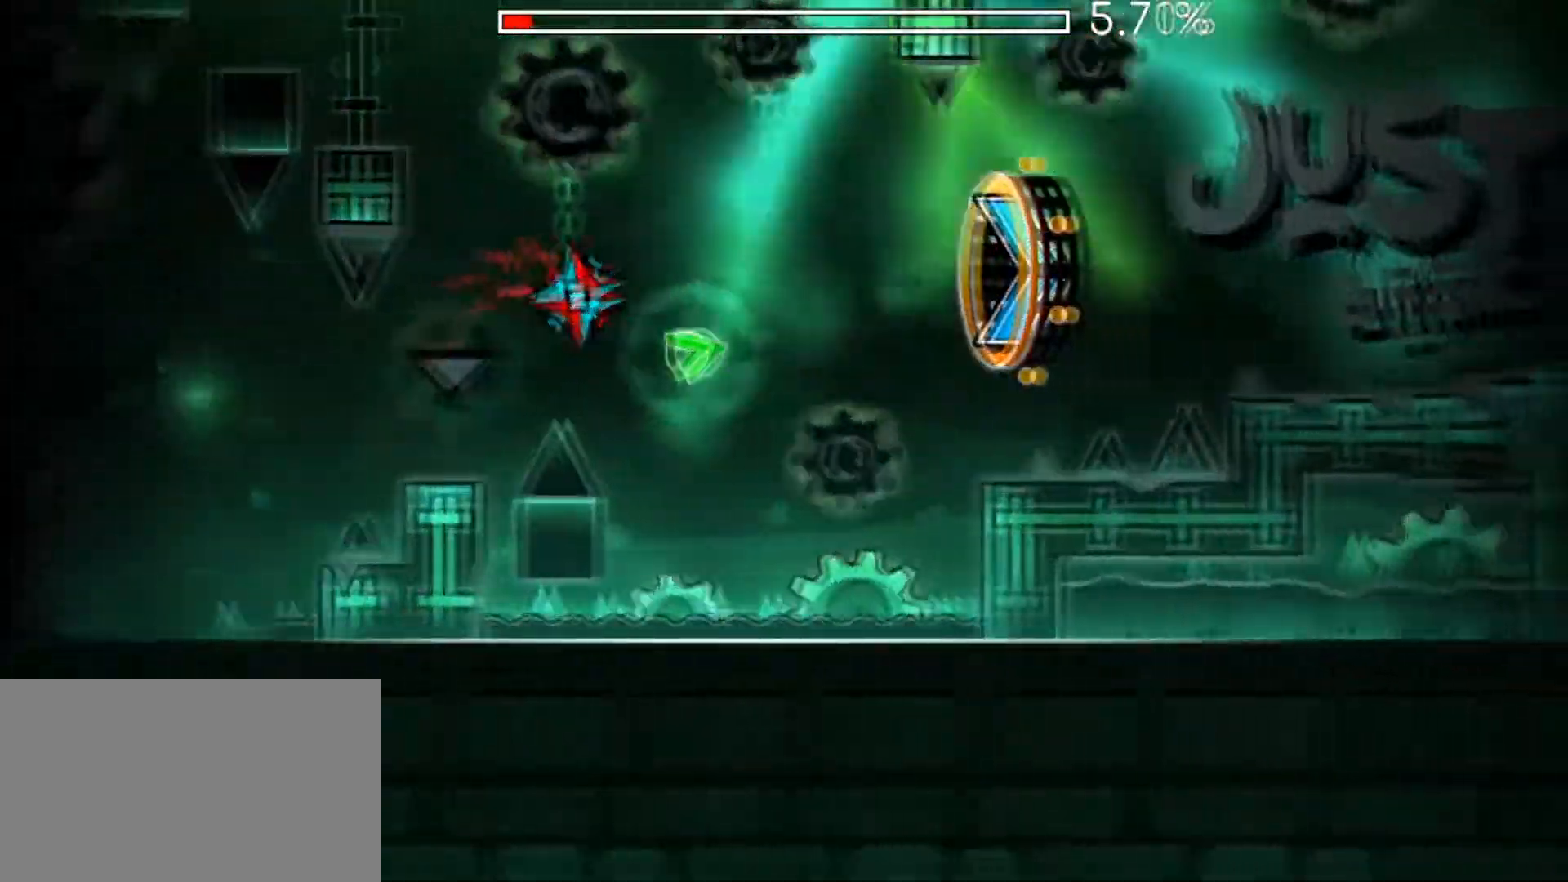
{"keys": [], "mouse": ["left"], "mouse_move": "still", "events": [[83, "mouse_left", "down"]]}
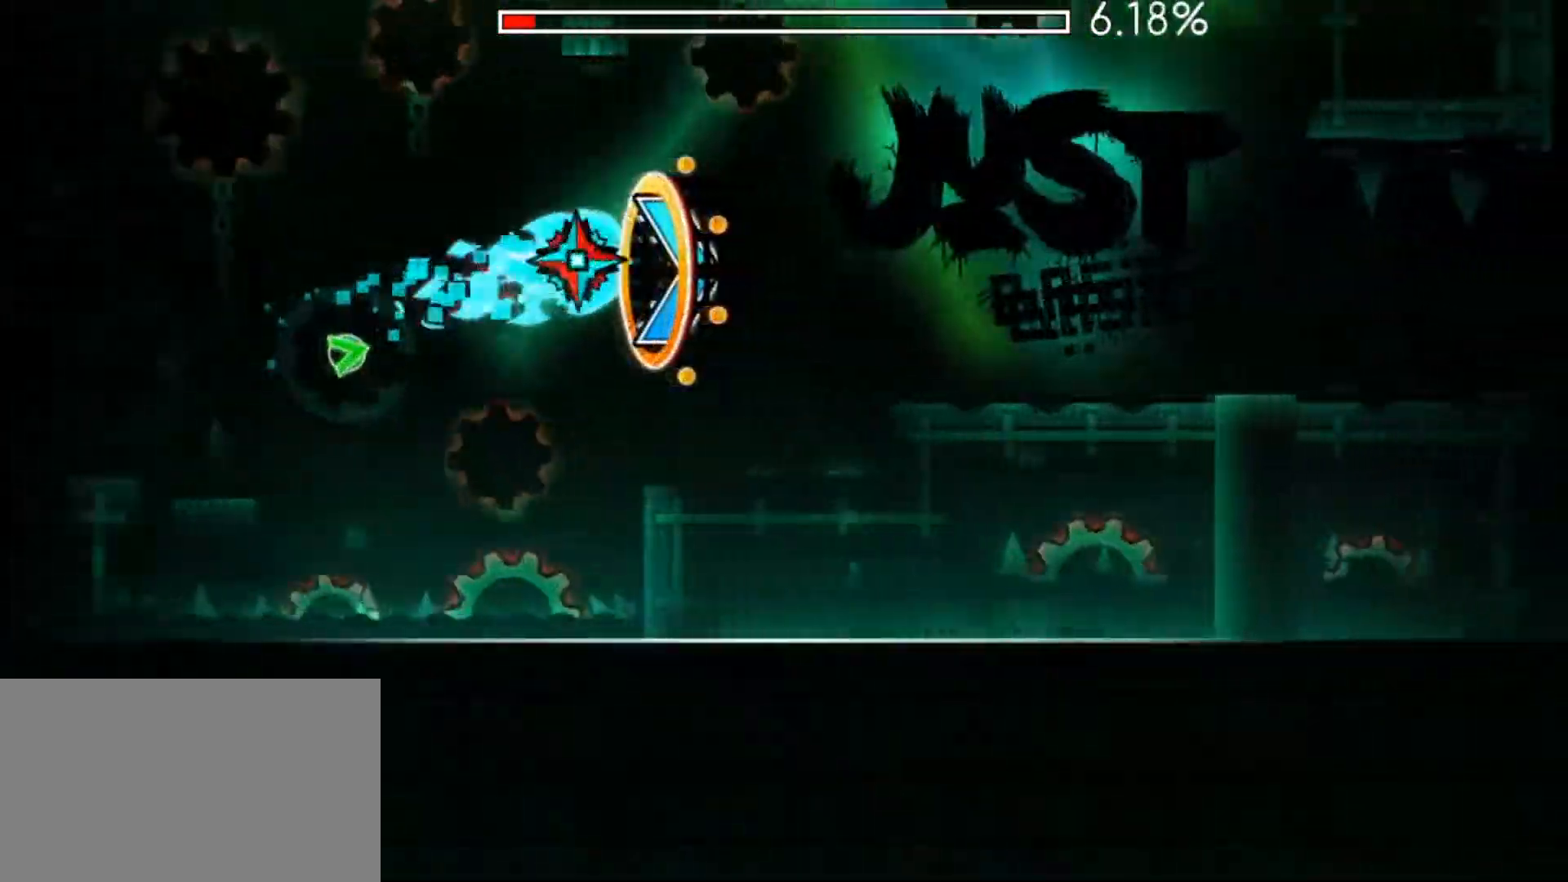
{"keys": [], "mouse": [], "mouse_move": "still", "events": [[300, "mouse_left", "up"]]}
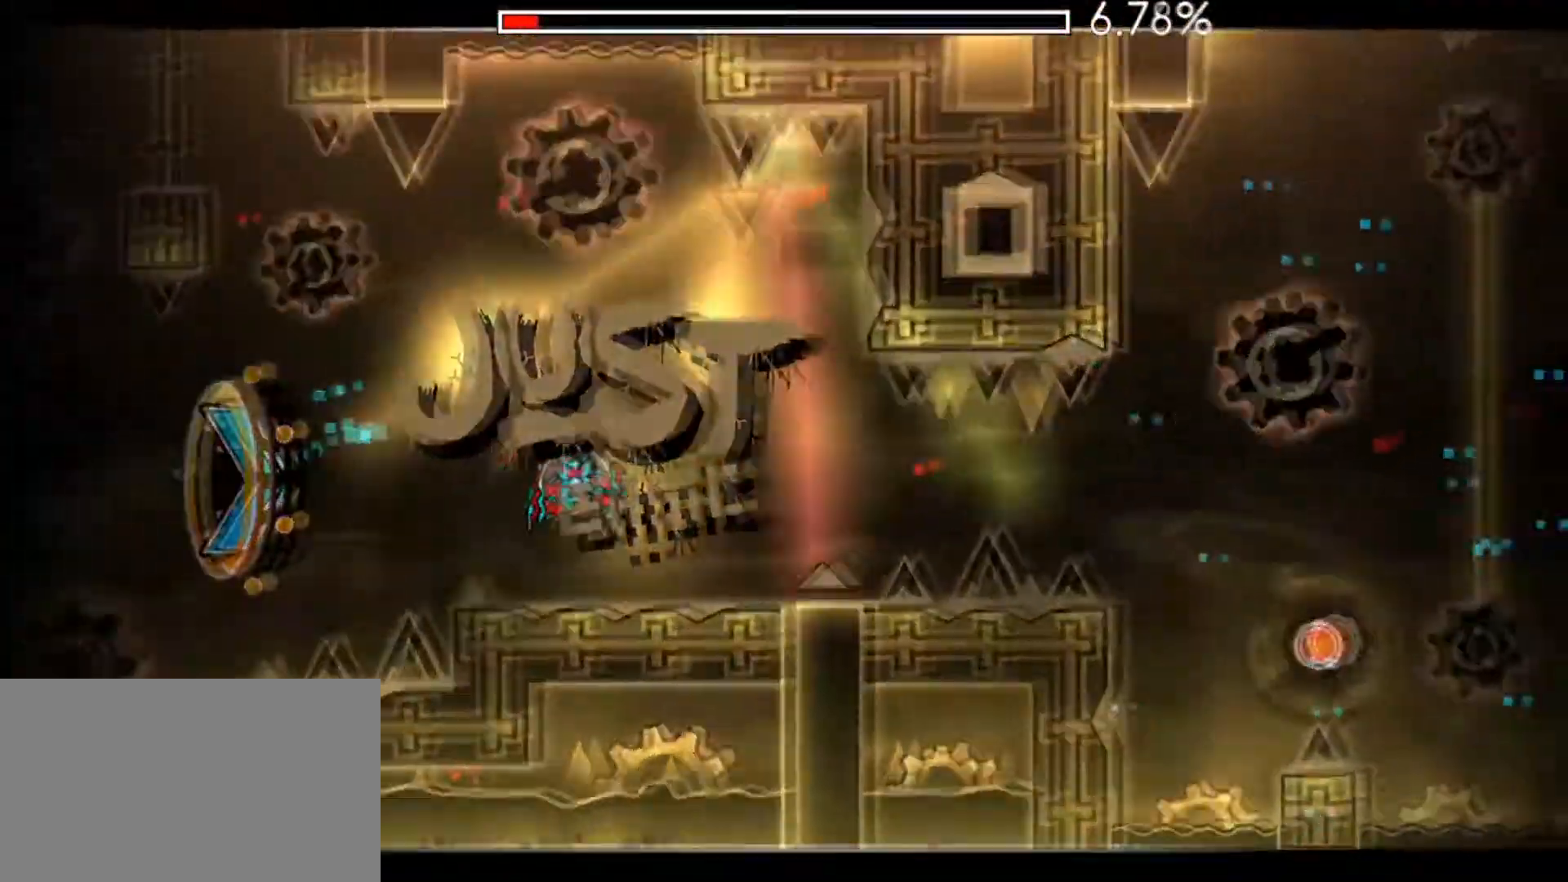
{"keys": [], "mouse": [], "mouse_move": "still", "events": [[300, "mouse_left", "down"], [367, "mouse_left", "up"]]}
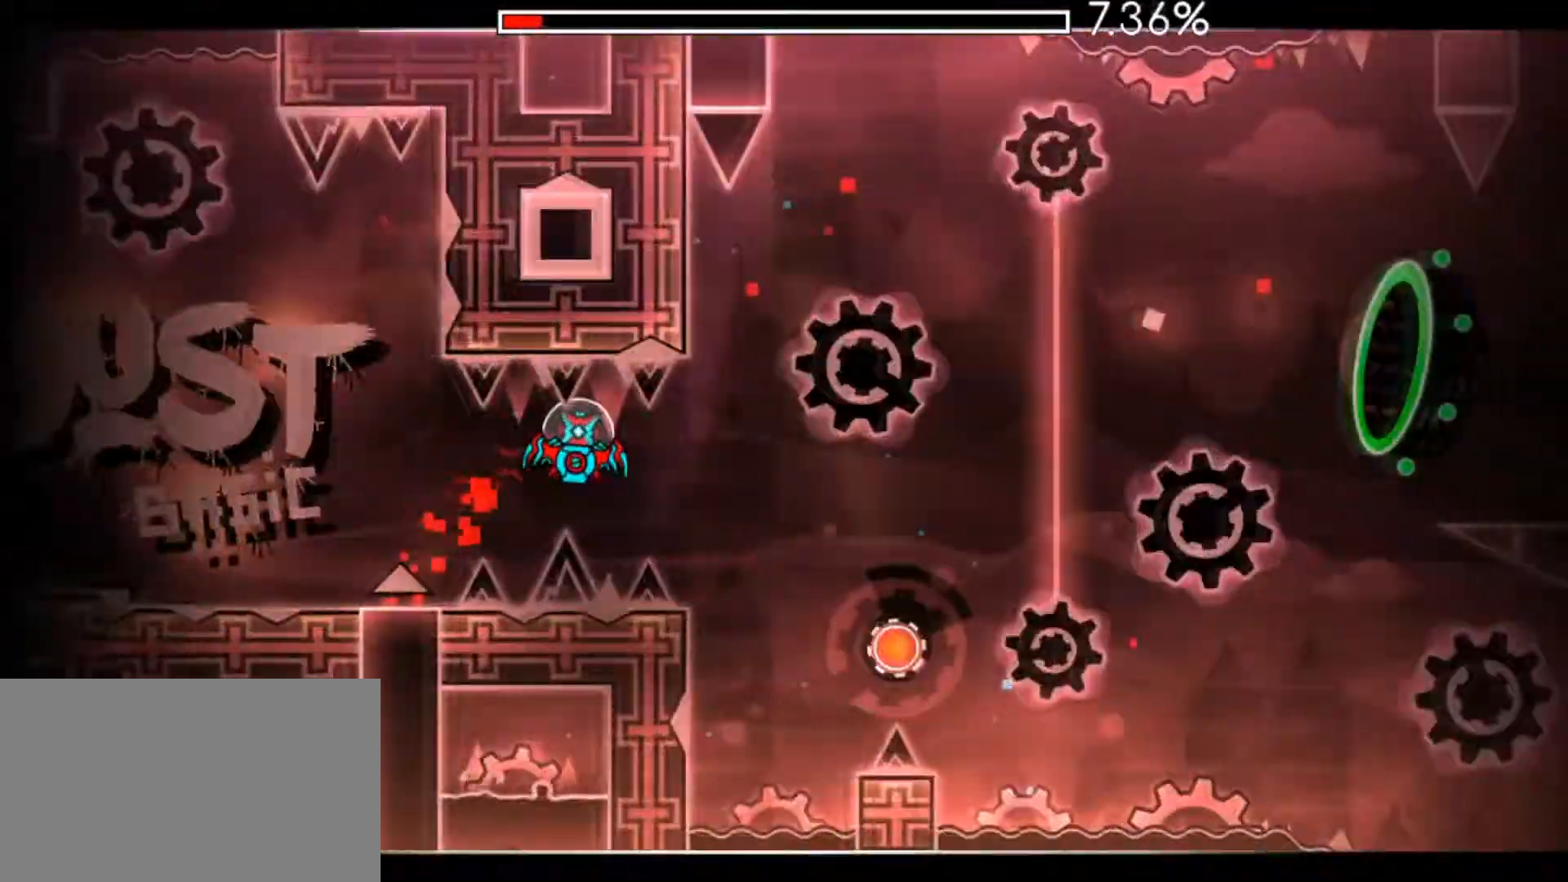
{"keys": [], "mouse": [], "mouse_move": "still", "events": [[367, "mouse_left", "down"], [434, "mouse_left", "up"]]}
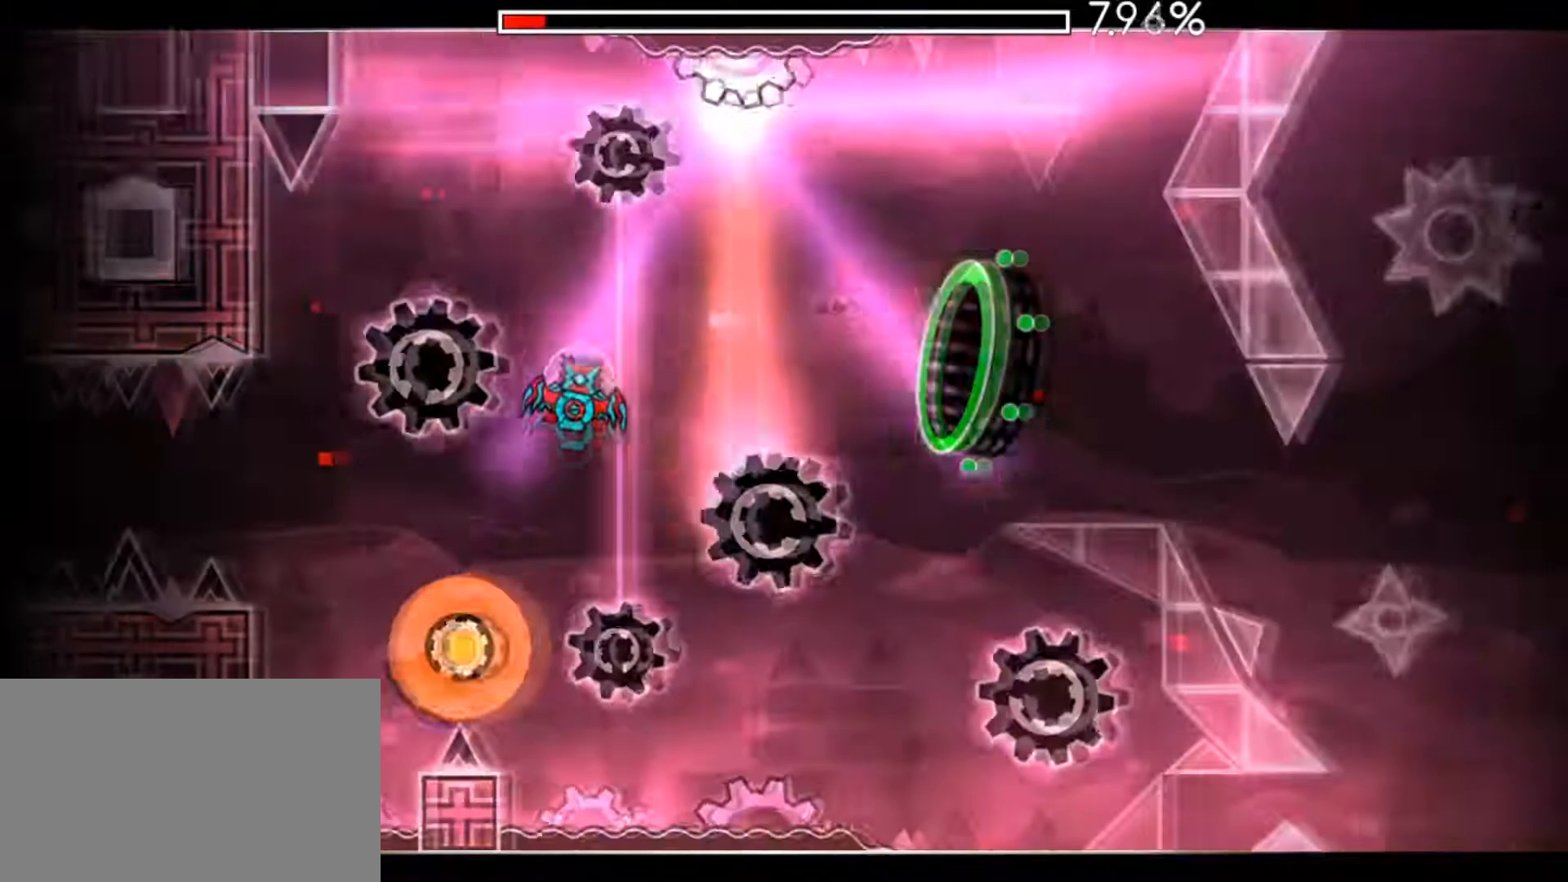
{"keys": [], "mouse": ["right"], "mouse_move": "still", "events": [[283, "mouse_right", "down"], [400, "mouse_right", "up"], [483, "mouse_right", "down"]]}
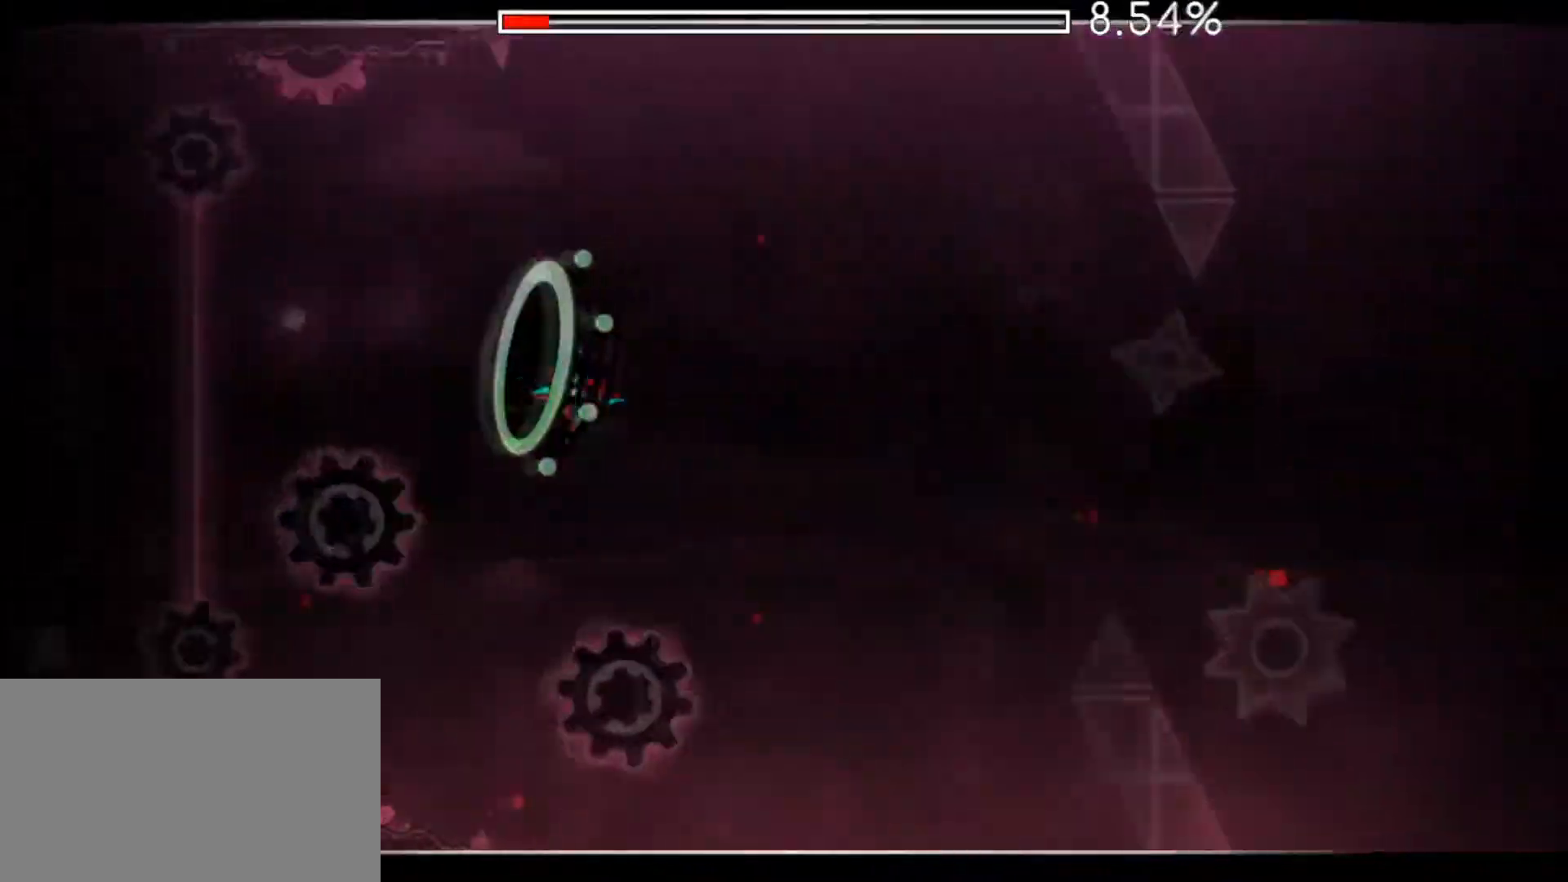
{"keys": [], "mouse": [], "mouse_move": "still", "events": [[33, "mouse_right", "up"], [133, "mouse_right", "down"], [234, "mouse_right", "up"]]}
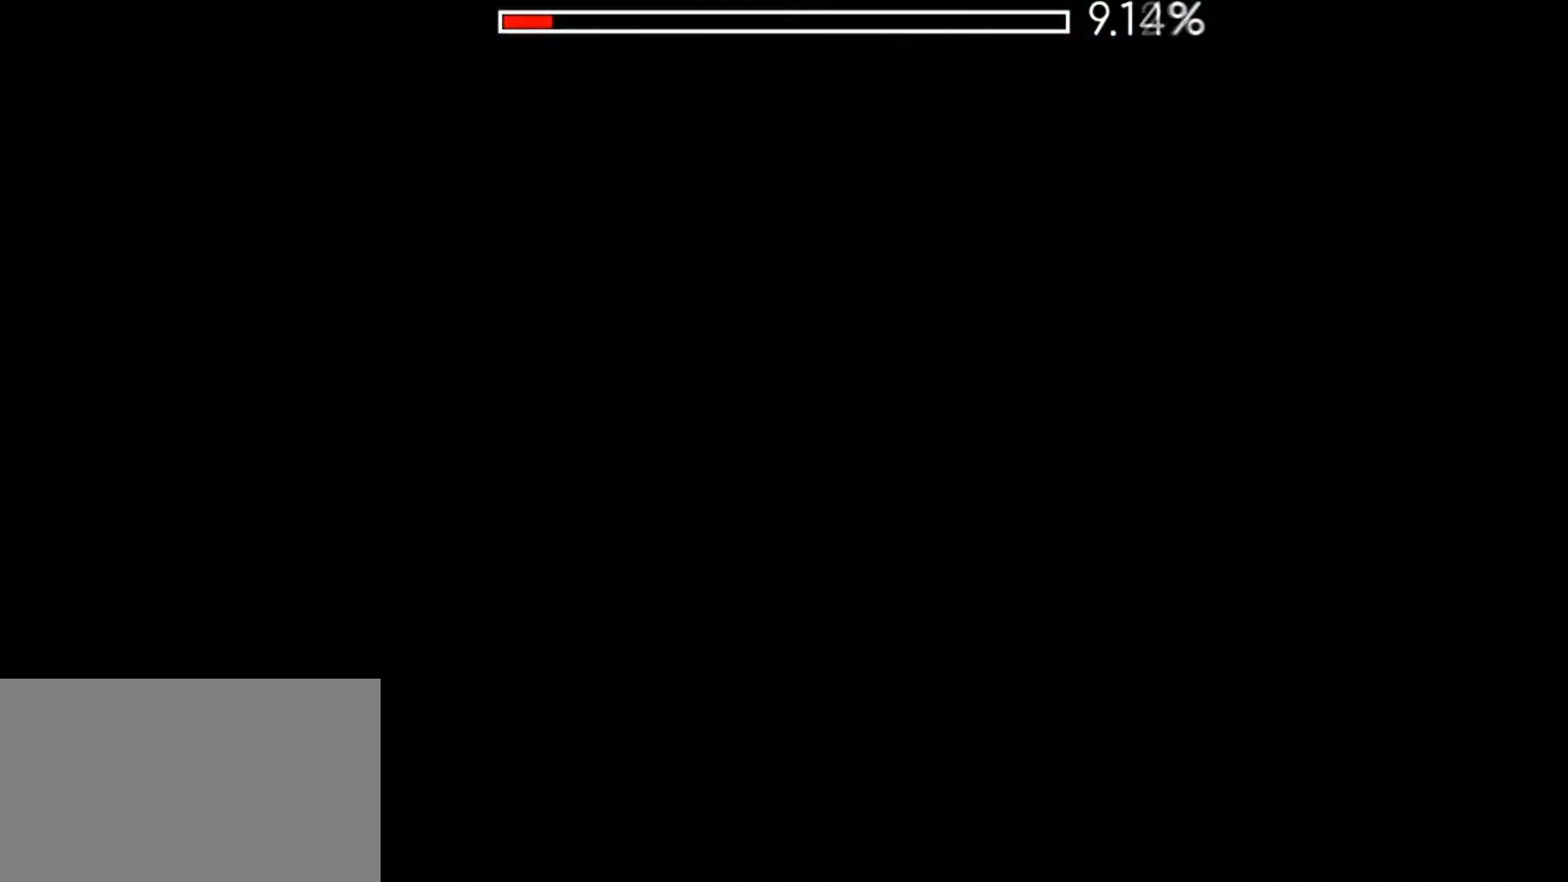
{"keys": [], "mouse": [], "mouse_move": "still", "events": []}
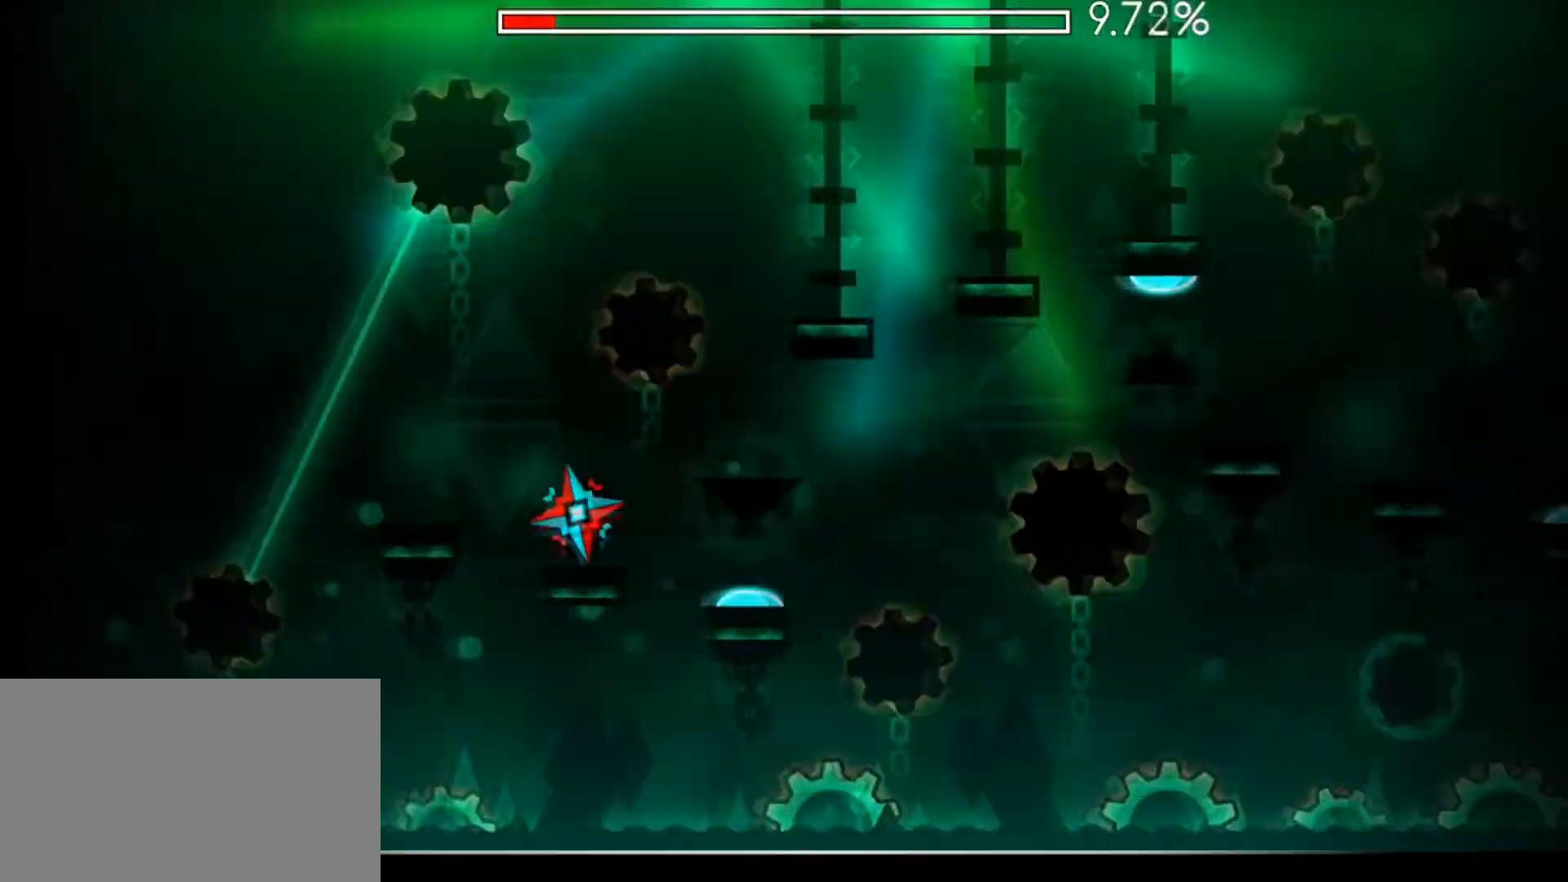
{"keys": [], "mouse": [], "mouse_move": "still", "events": []}
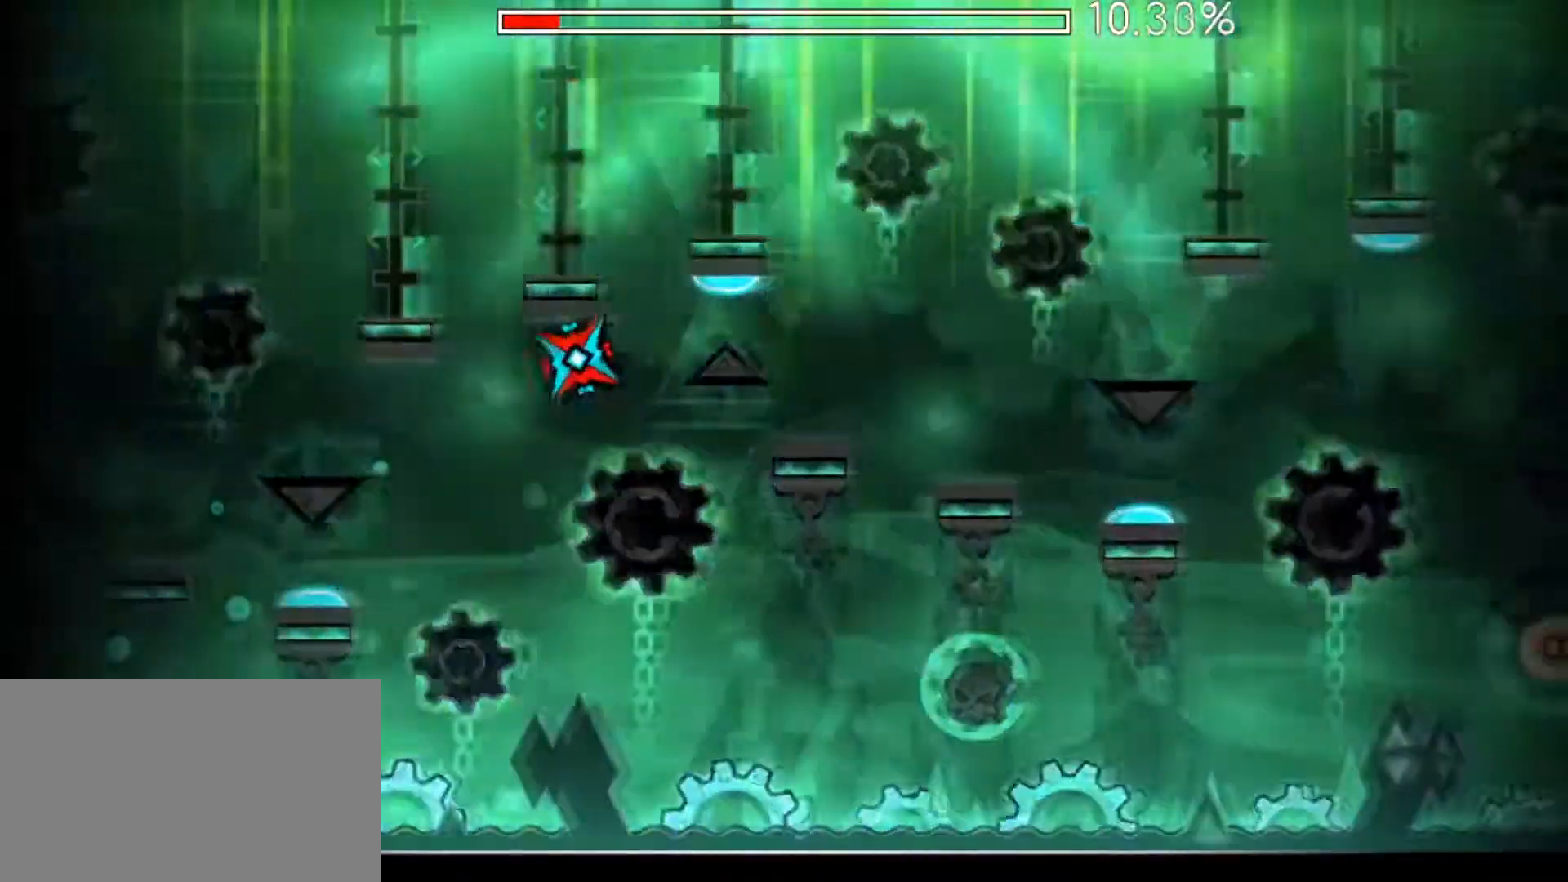
{"keys": [], "mouse": [], "mouse_move": "still", "events": []}
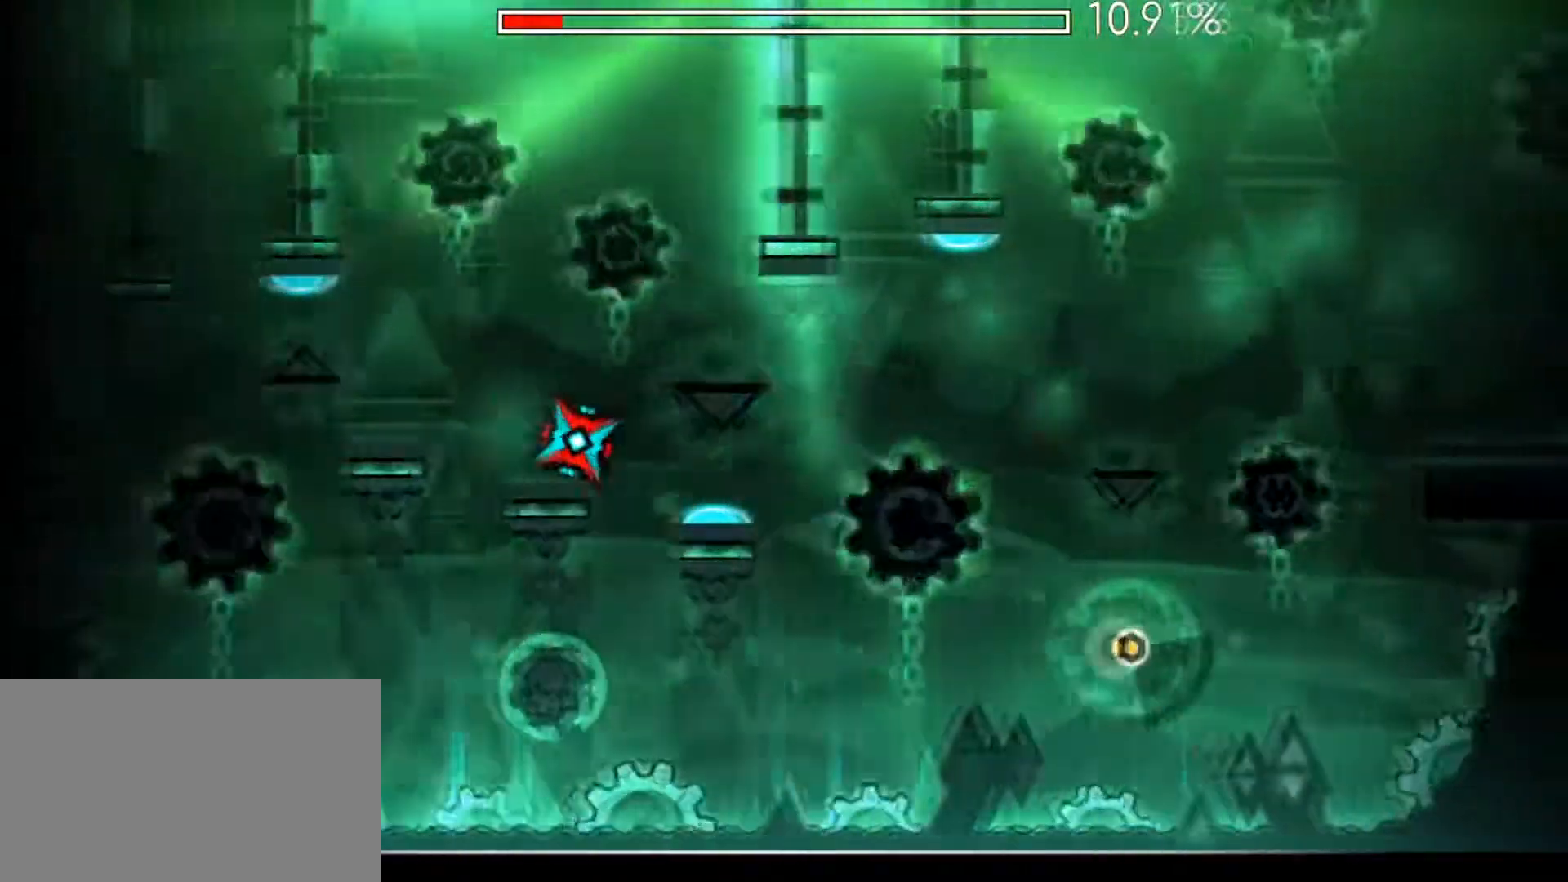
{"keys": [], "mouse": [], "mouse_move": "still", "events": []}
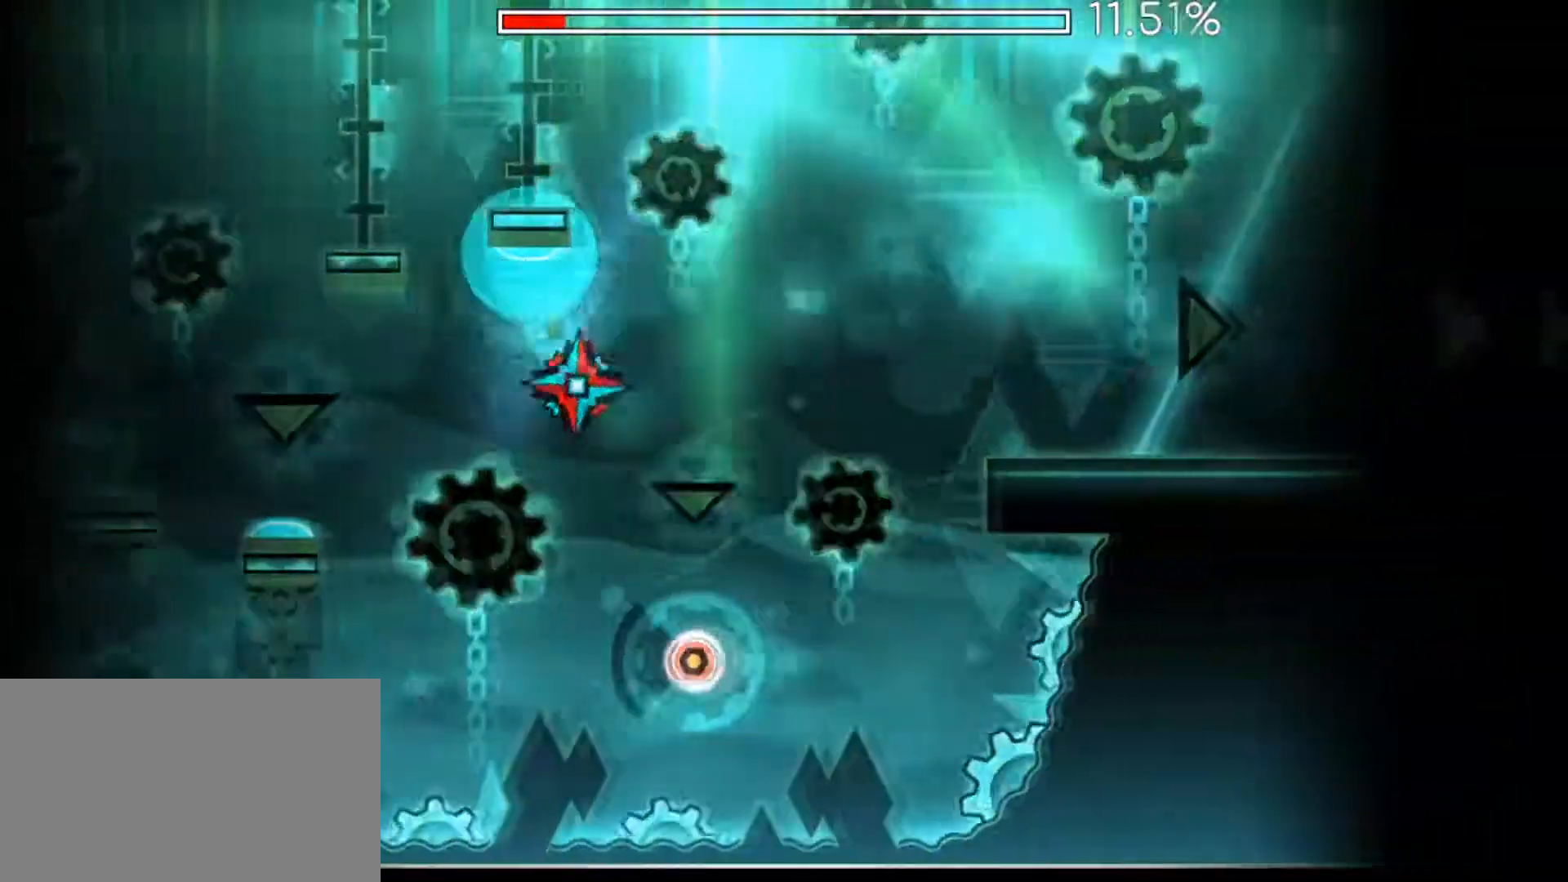
{"keys": [], "mouse": [], "mouse_move": "still", "events": [[66, "mouse_left", "down"], [250, "mouse_left", "up"]]}
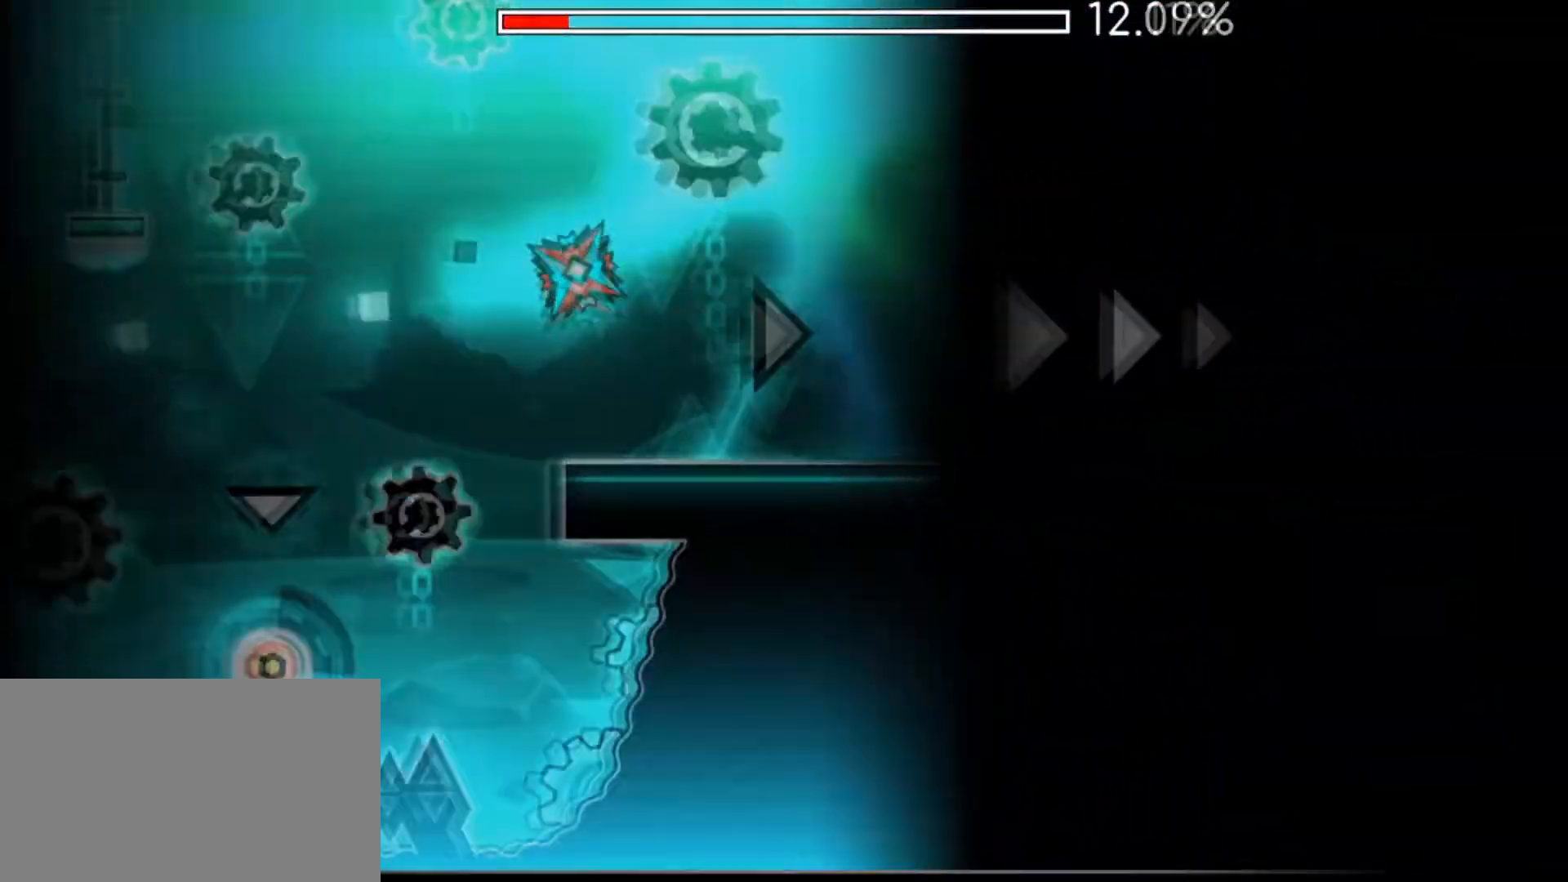
{"keys": [], "mouse": [], "mouse_move": "still", "events": []}
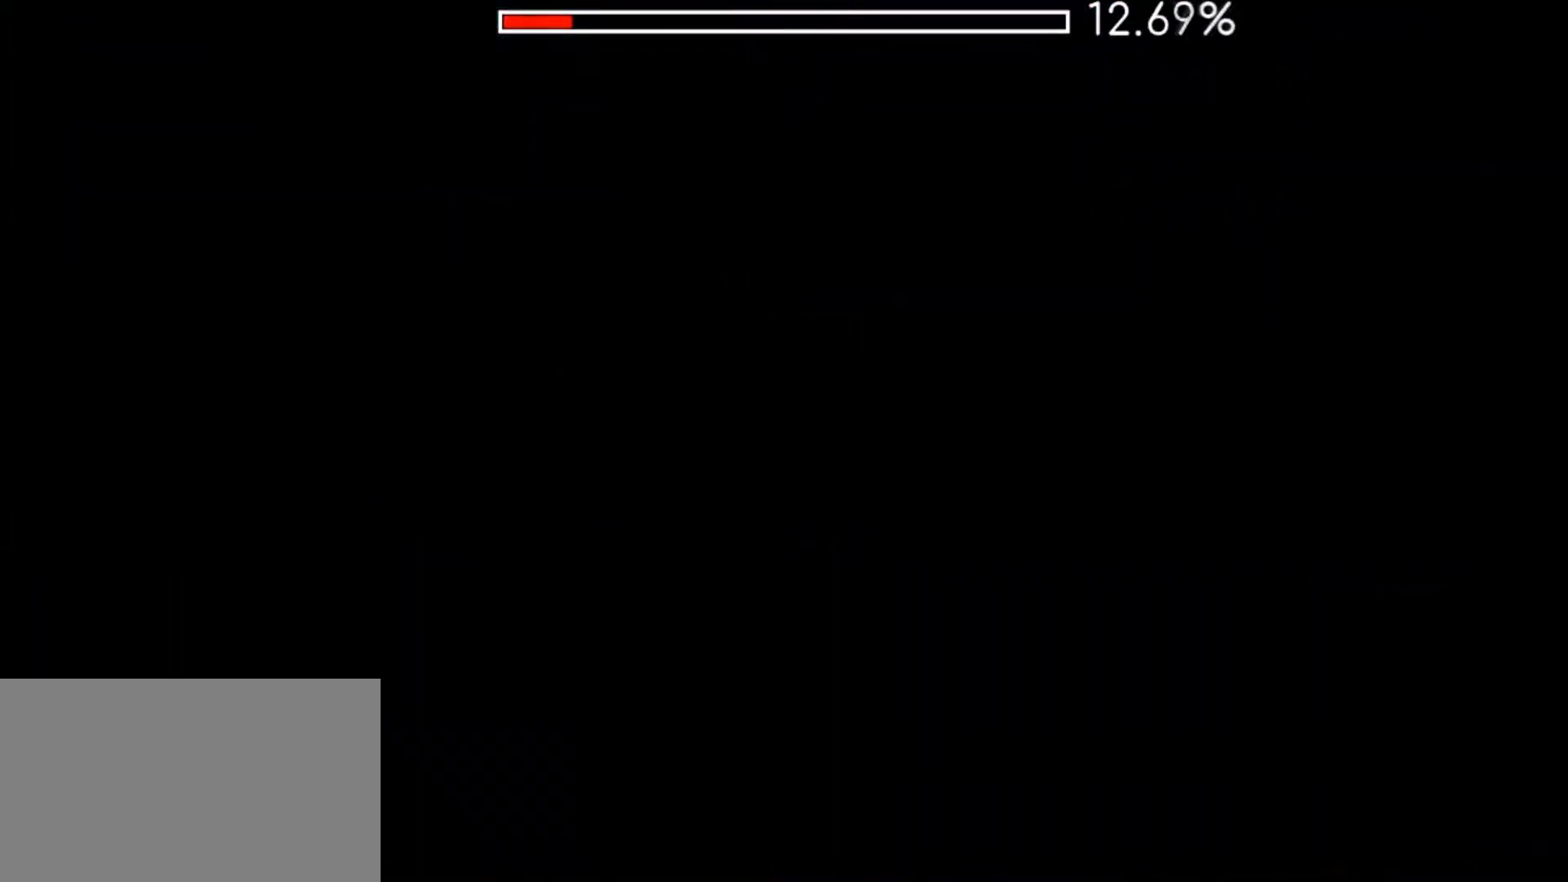
{"keys": [], "mouse": [], "mouse_move": "still", "events": []}
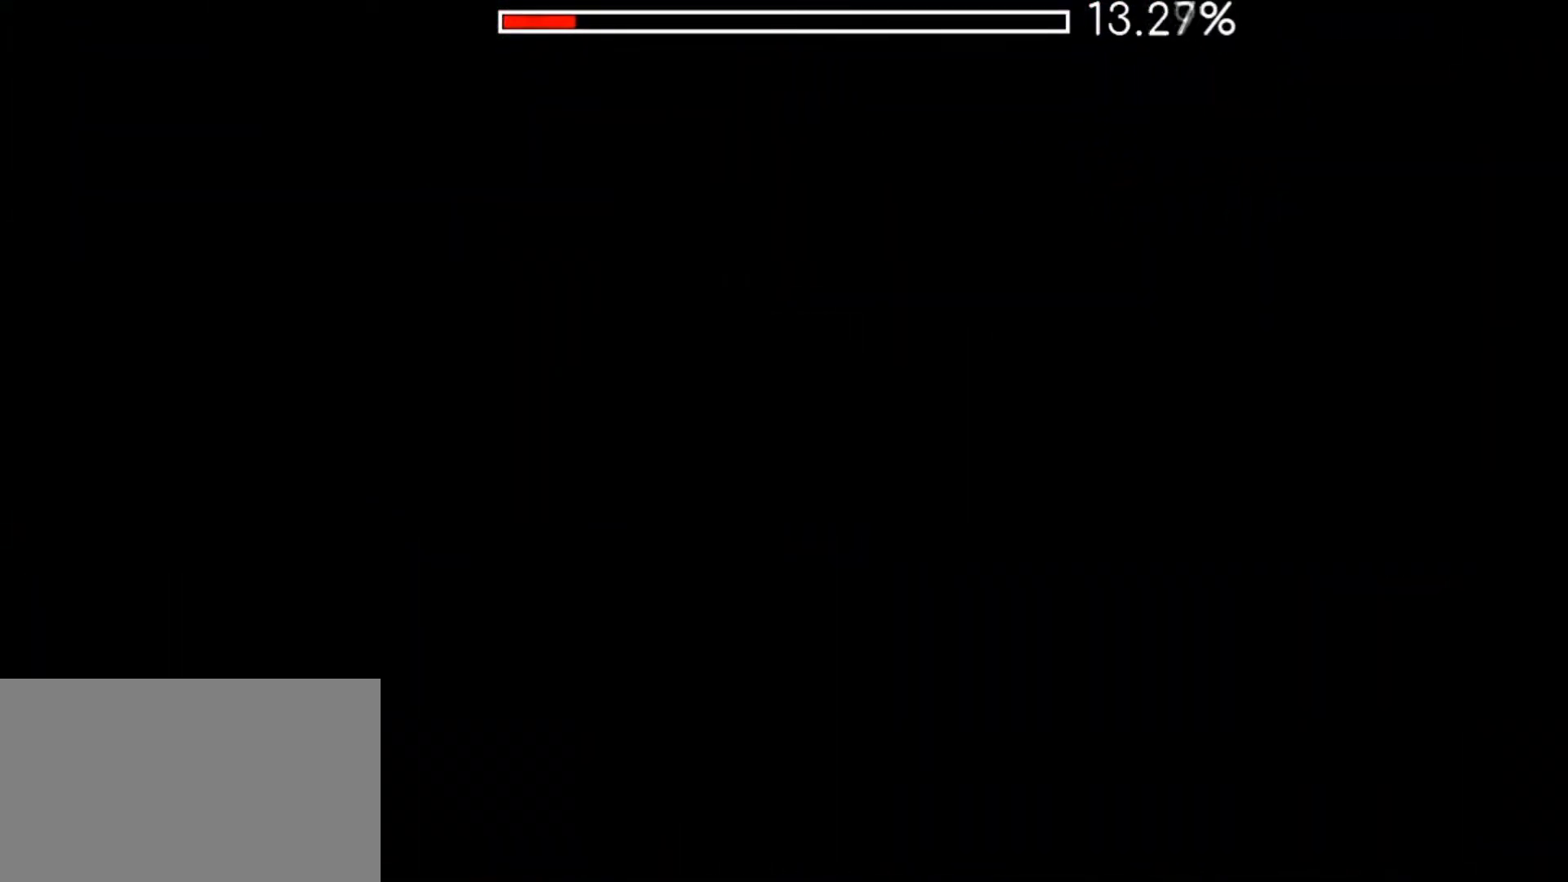
{"keys": [], "mouse": [], "mouse_move": "still", "events": []}
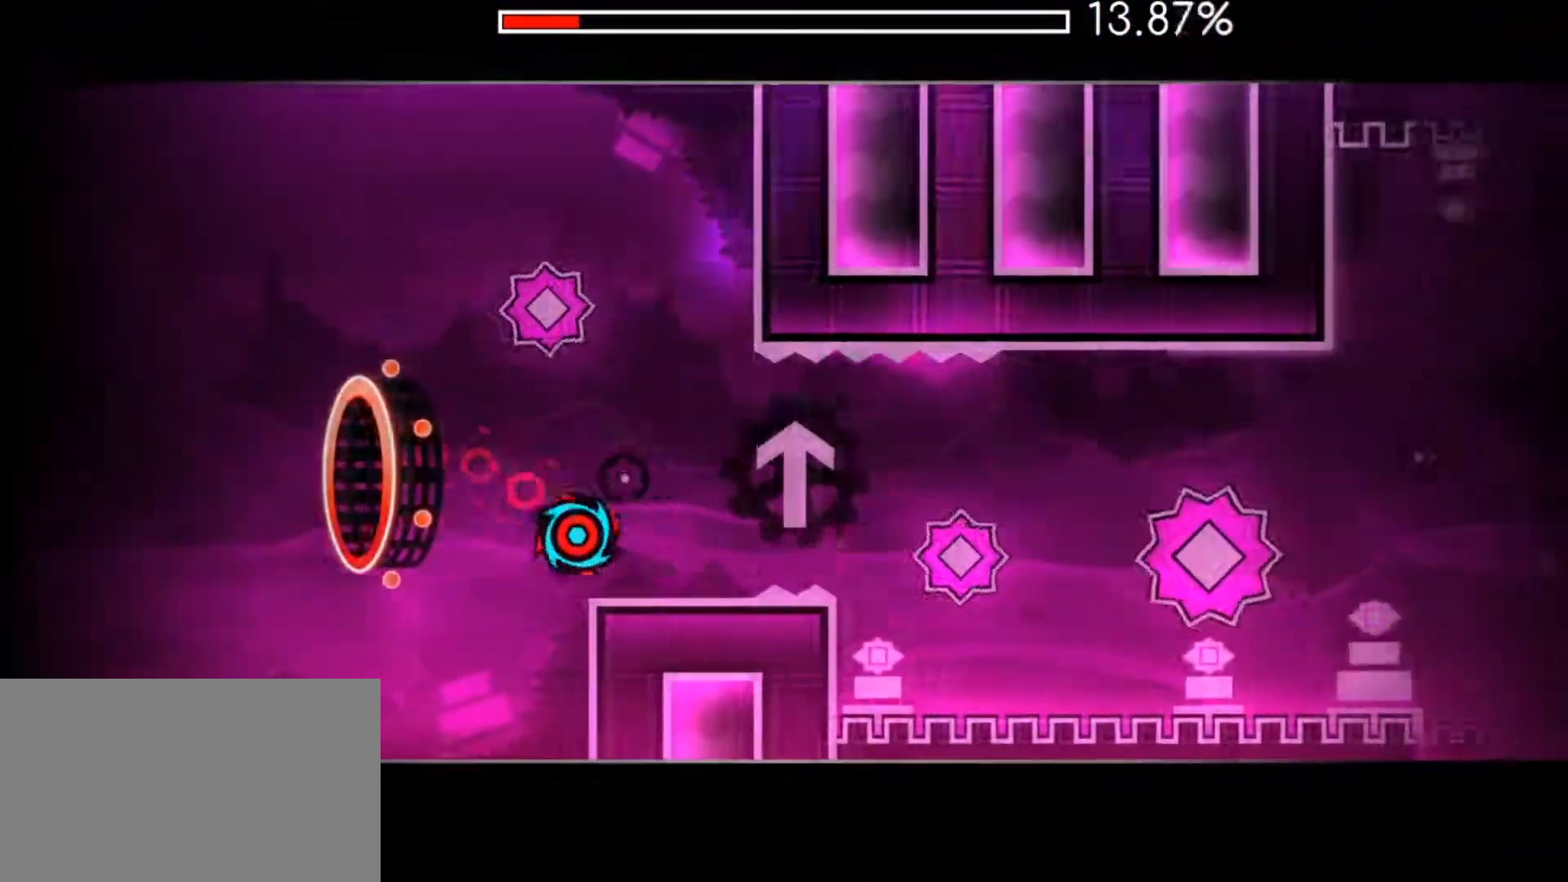
{"keys": [], "mouse": [], "mouse_move": "still", "events": [[216, "mouse_left", "down"], [317, "mouse_left", "up"]]}
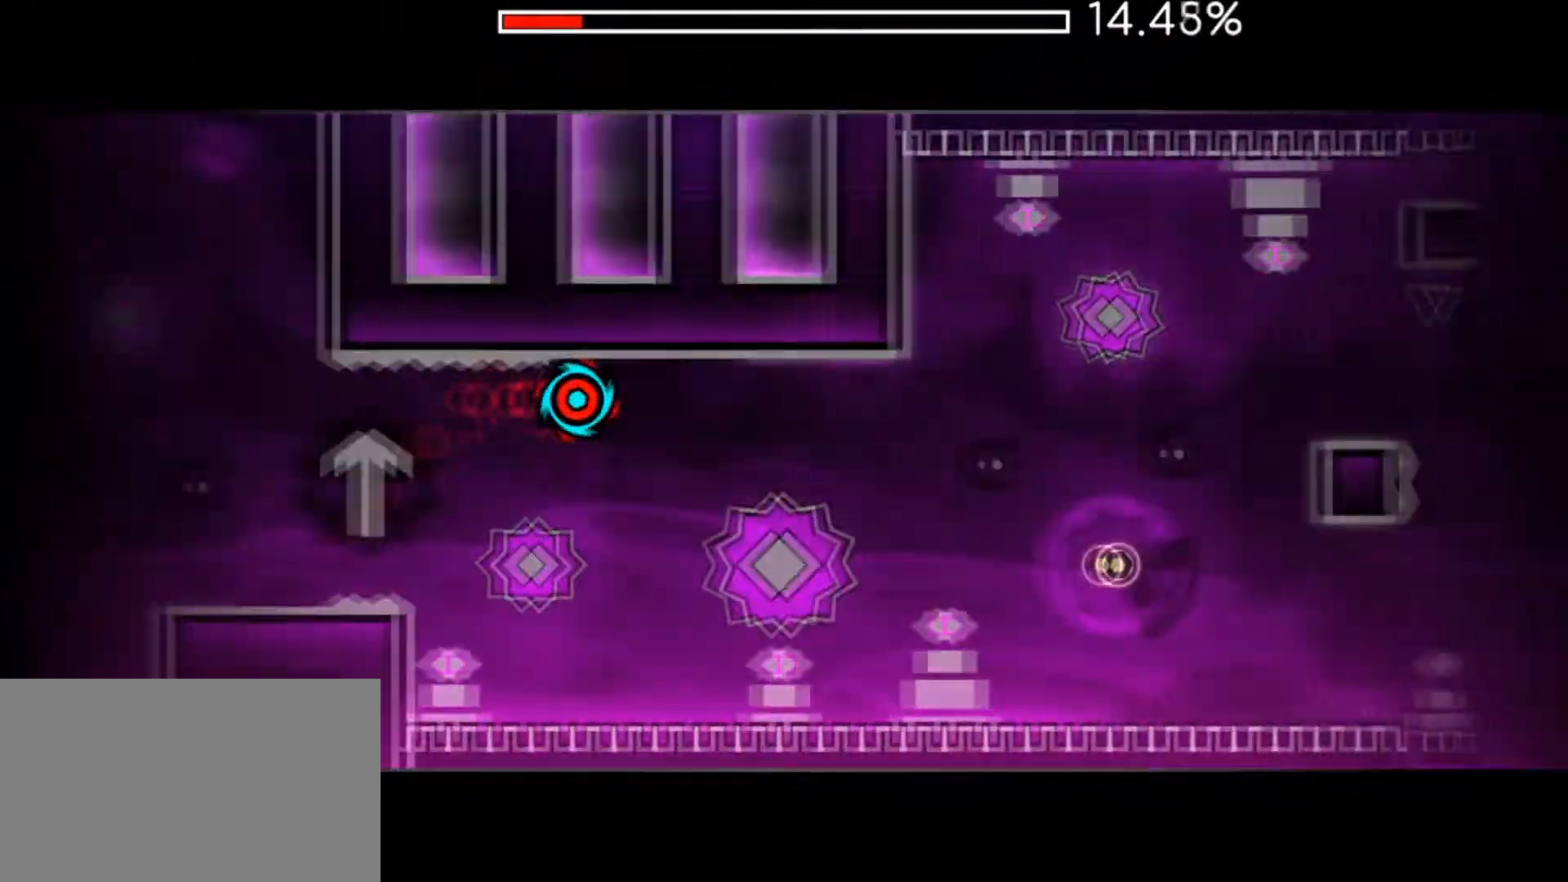
{"keys": [], "mouse": [], "mouse_move": "still", "events": [[367, "mouse_left", "down"], [467, "mouse_left", "up"]]}